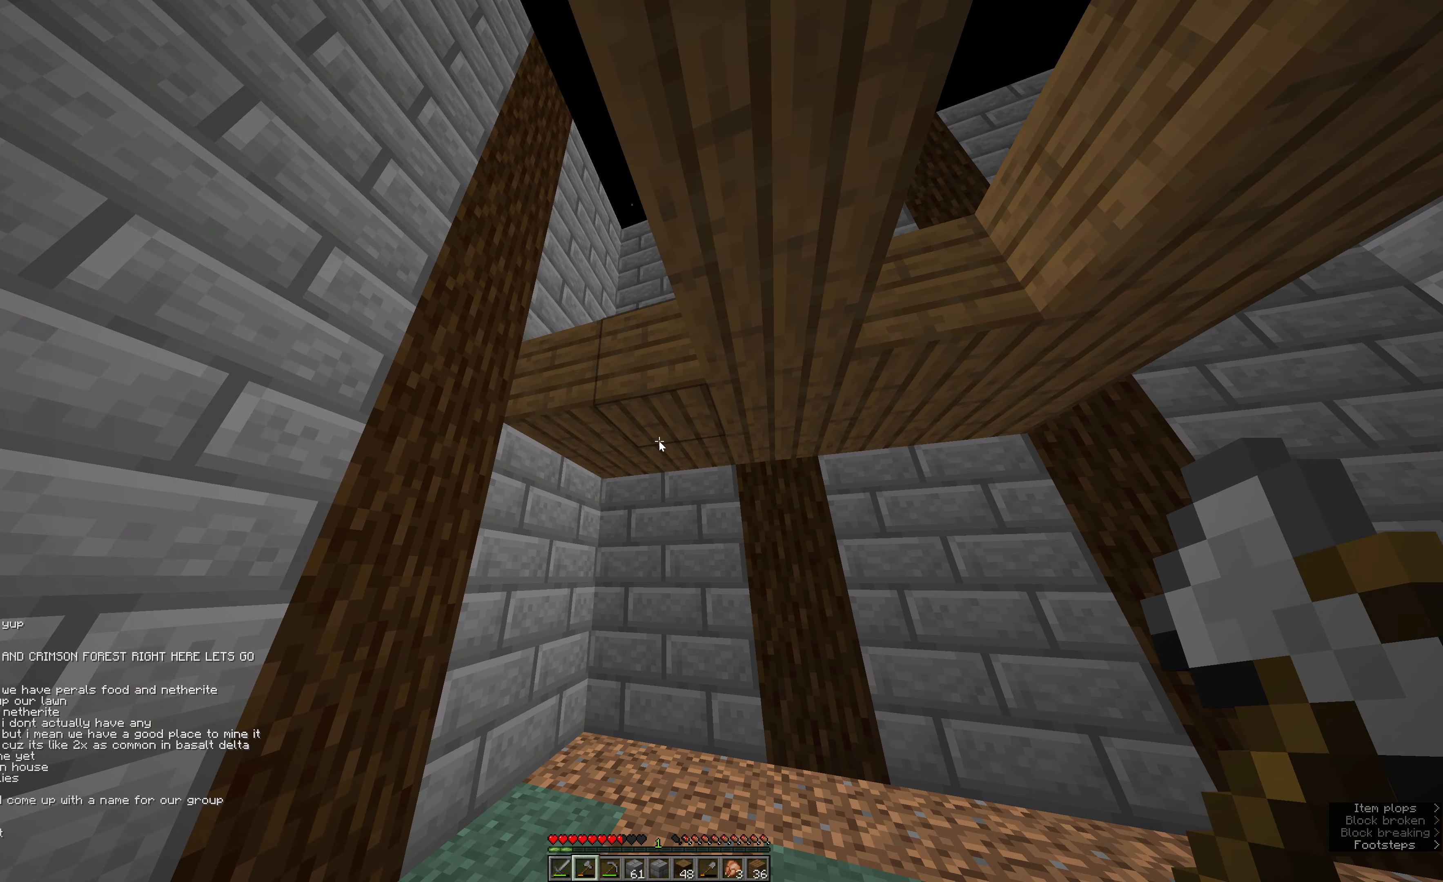
Gameplay with keyboard and mouse; each line is a JSON object with the keys and mouse buttons held at the frame after it. "events" lists presses ("down") and releases ("up") of "a", "e", "s", "space", "w", "mouse_left" and "mouse_right" between this image and that frame as [ms after this image, input, new state], when the widget could be followed in between. "mouse_left", "mouse_right" = the "left", "right" buttons of the "mouse" list. No other keys are recorded. Fast repeated clicks can show as one long hold. Mouse movement is not recorded.
{"keys": [], "mouse": [], "events": []}
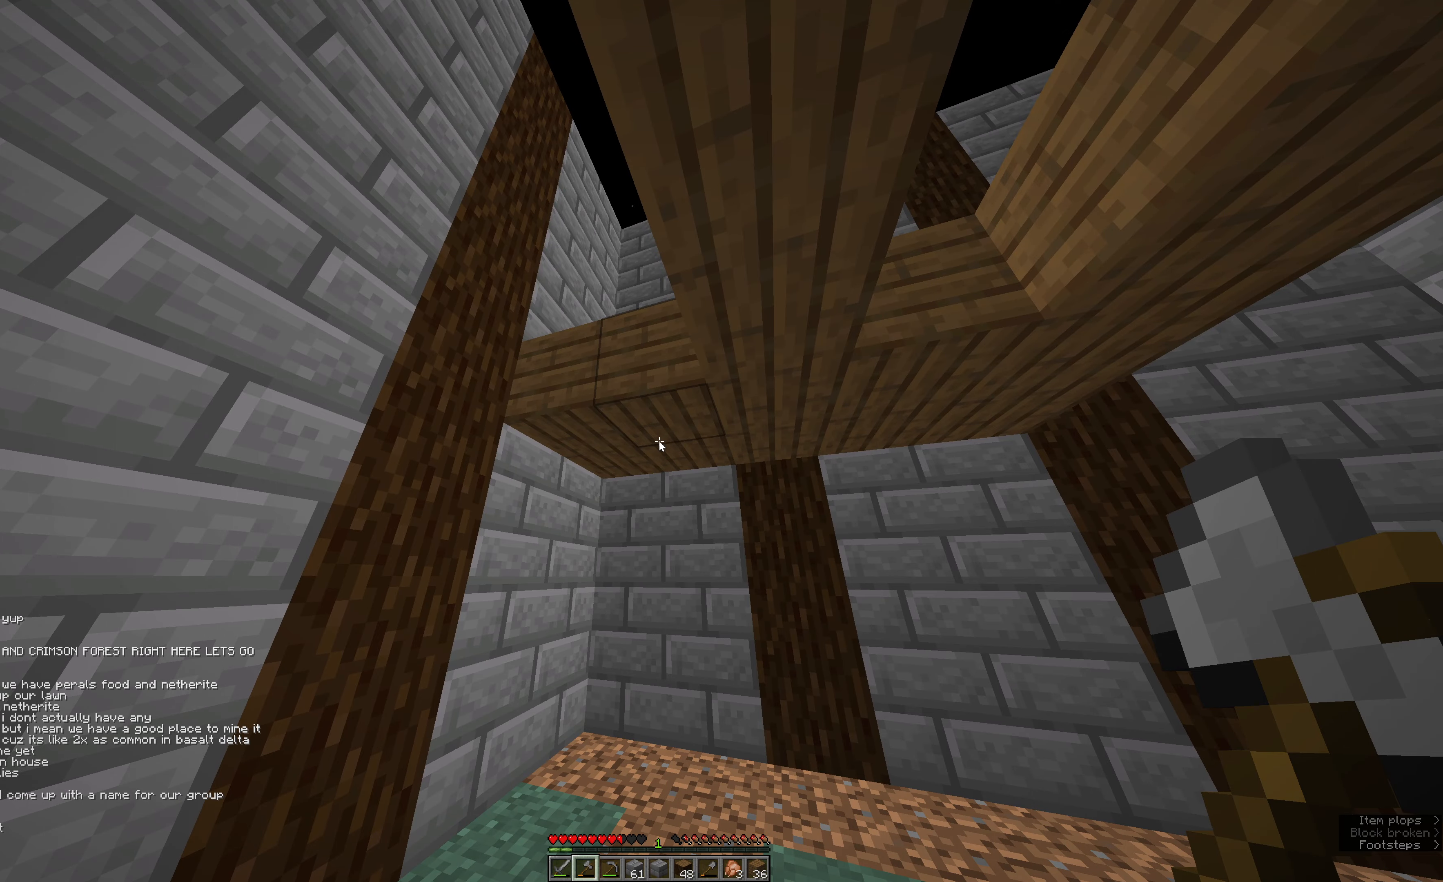
{"keys": [], "mouse": [], "events": []}
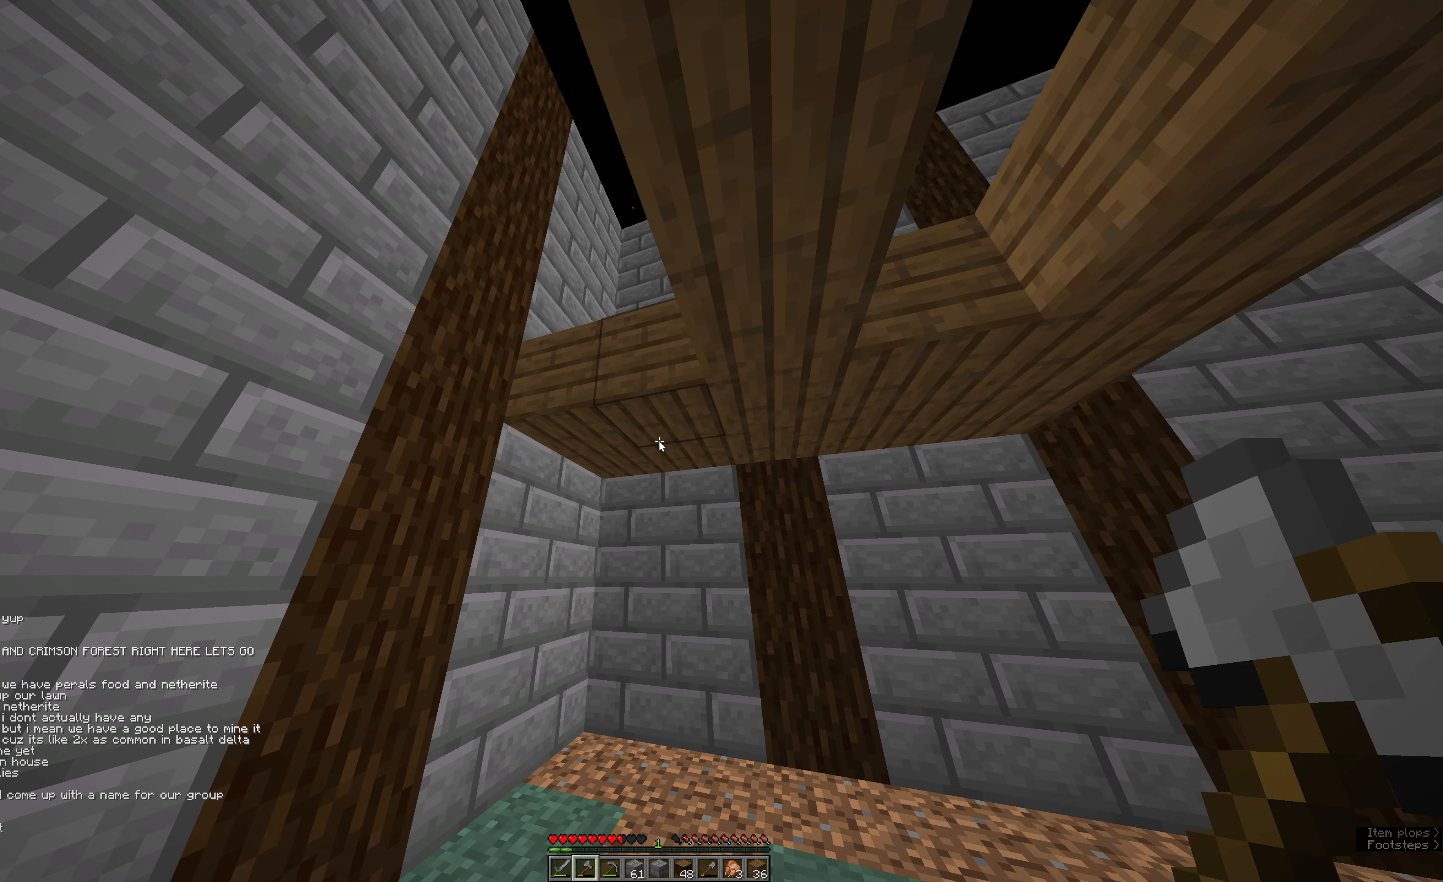
{"keys": [], "mouse": [], "events": [[416, "e", "down"], [483, "e", "up"]]}
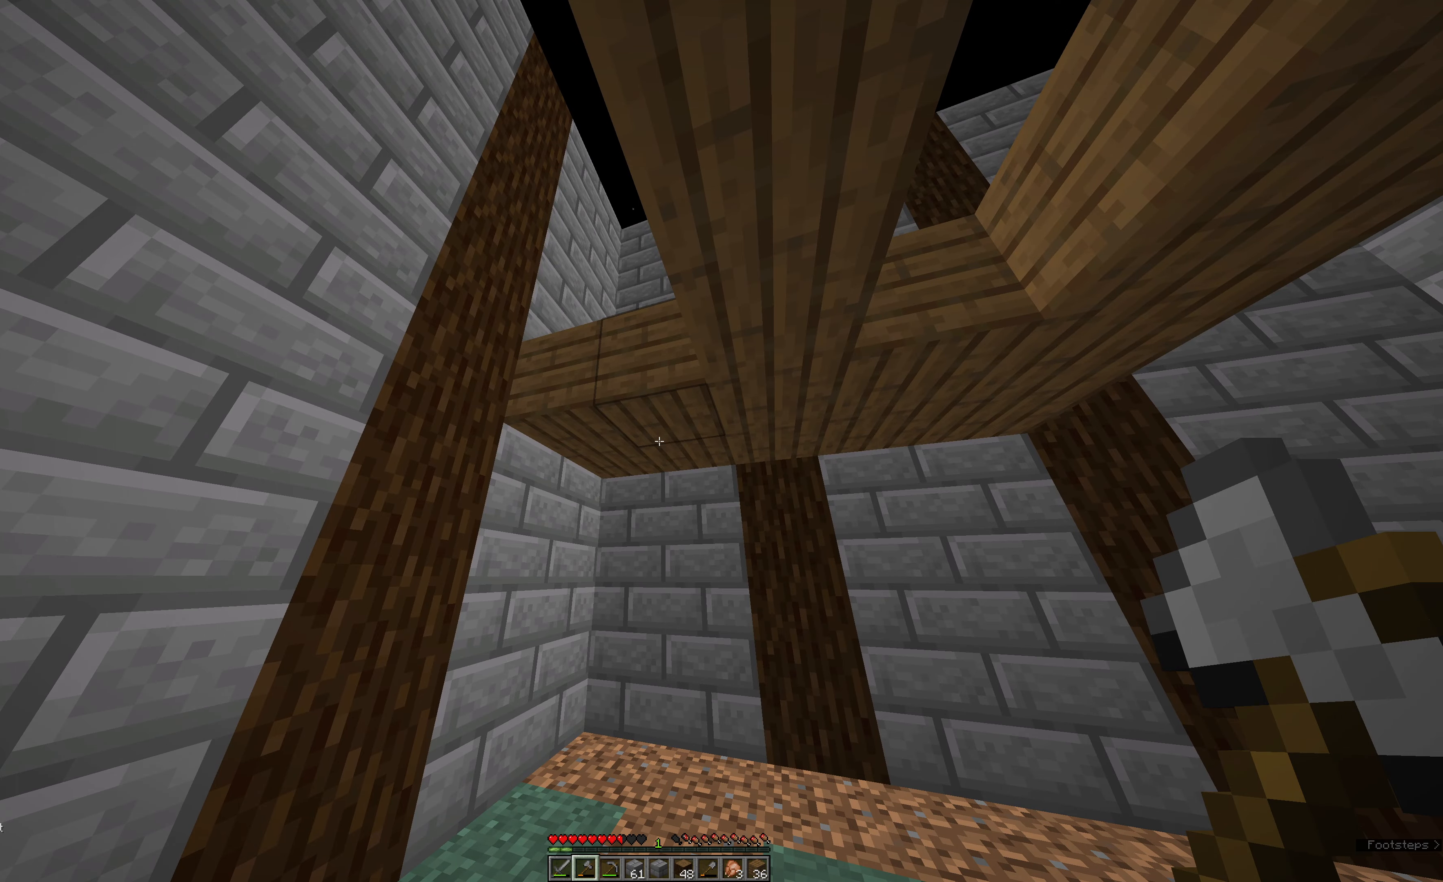
{"keys": ["s", "space"], "mouse": [], "events": [[100, "a", "down"], [266, "s", "down"], [500, "a", "up"], [500, "space", "down"]]}
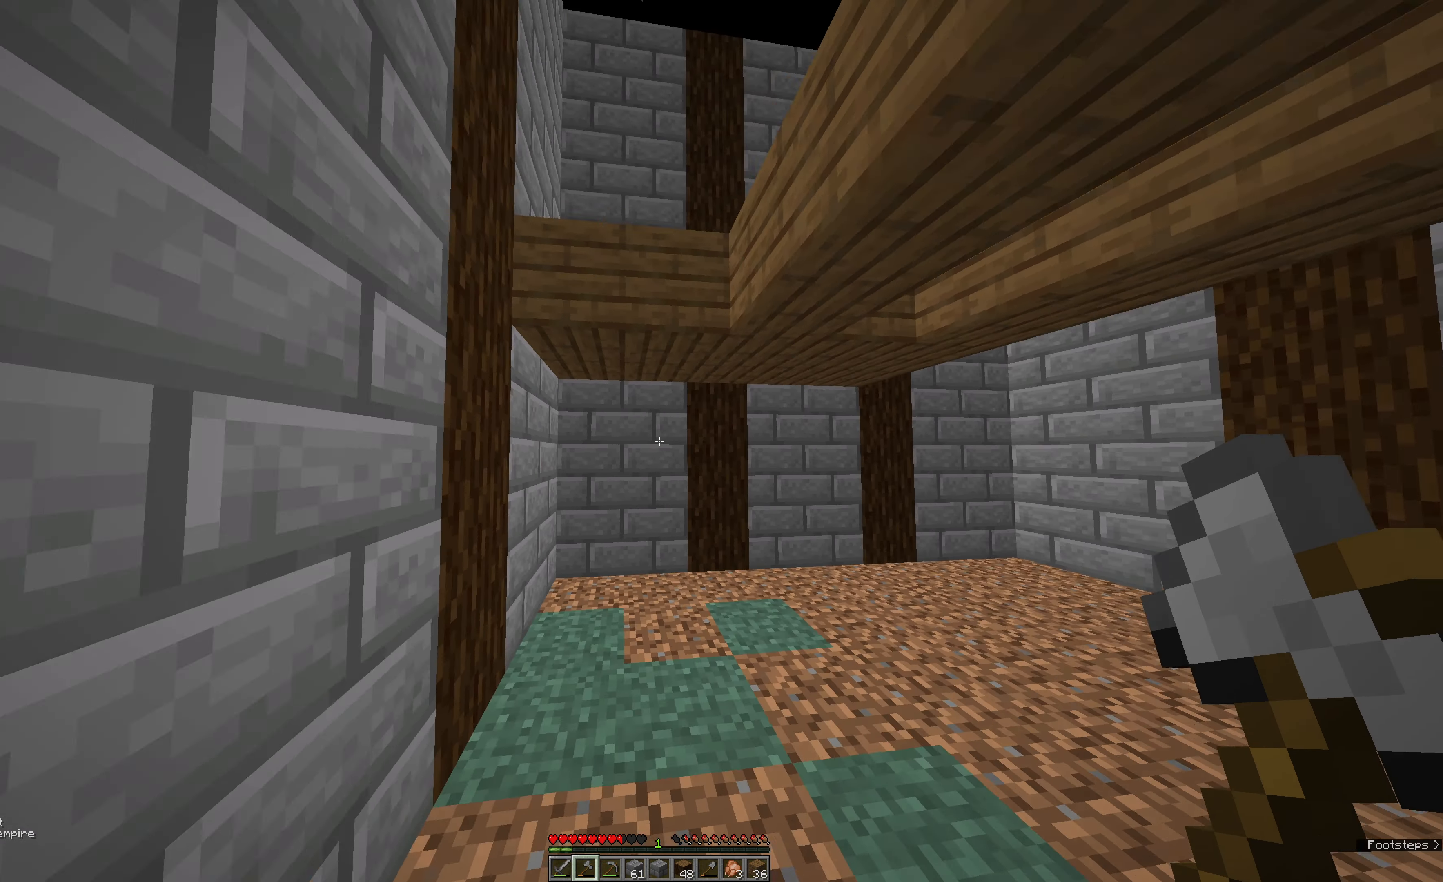
{"keys": ["s"], "mouse": [], "events": [[166, "space", "up"]]}
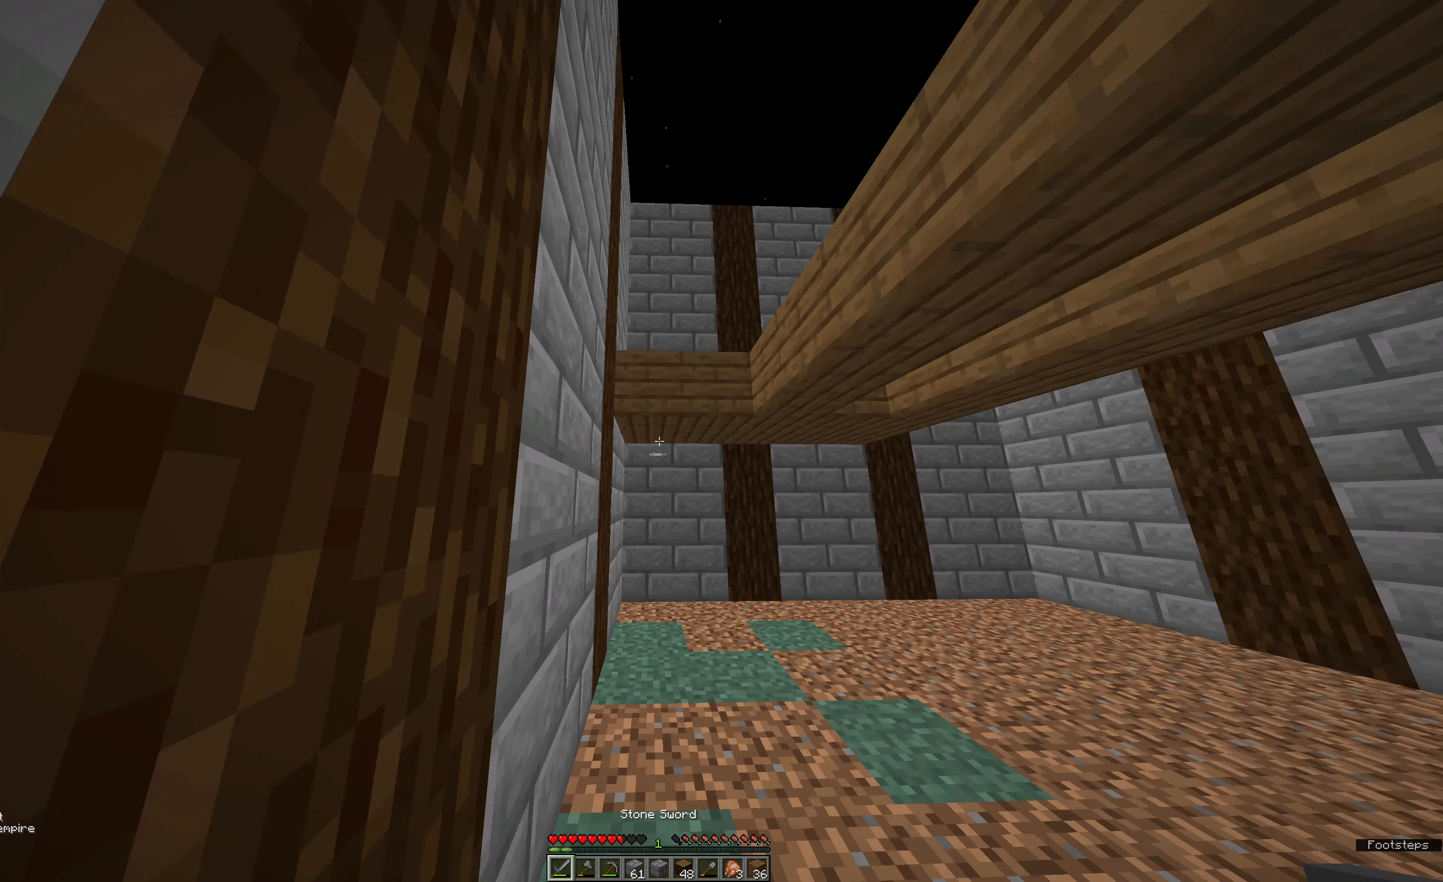
{"keys": ["w"], "mouse": [], "events": [[66, "s", "up"], [400, "w", "down"]]}
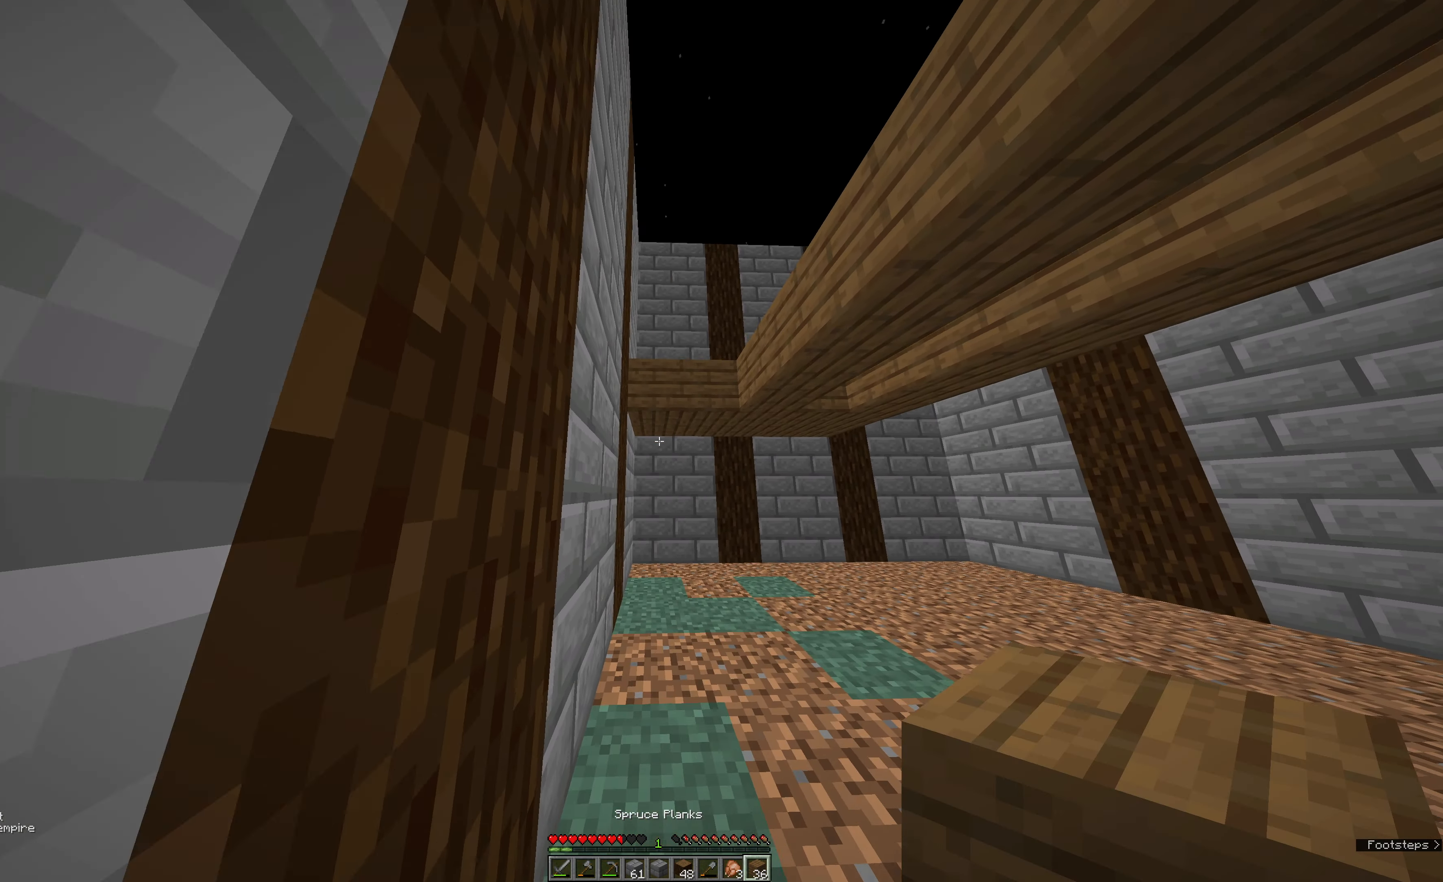
{"keys": [], "mouse": [], "events": [[133, "w", "up"], [366, "space", "down"], [483, "space", "up"]]}
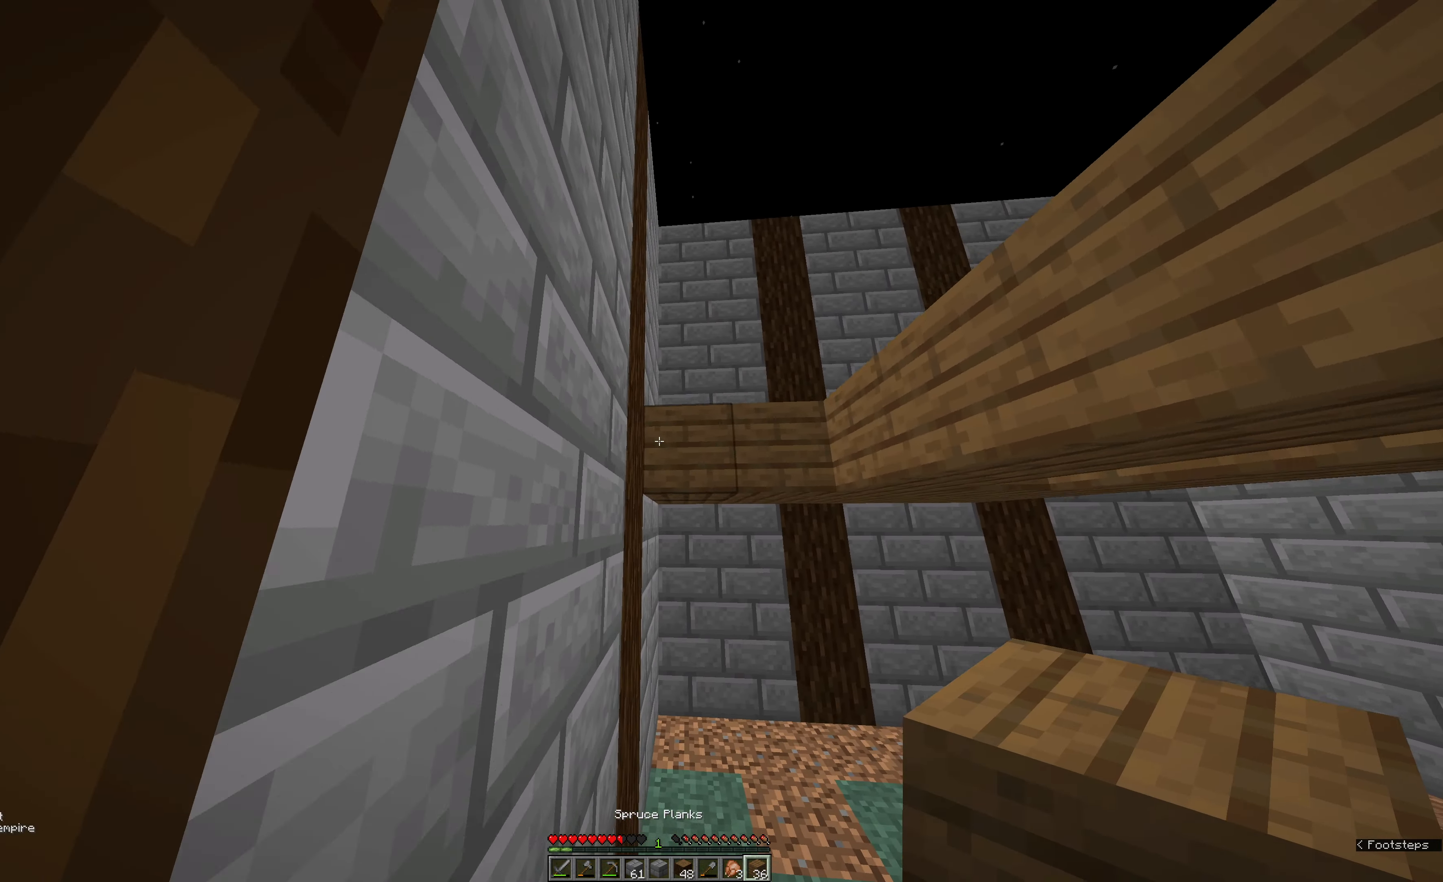
{"keys": ["e"], "mouse": [], "events": [[483, "e", "down"]]}
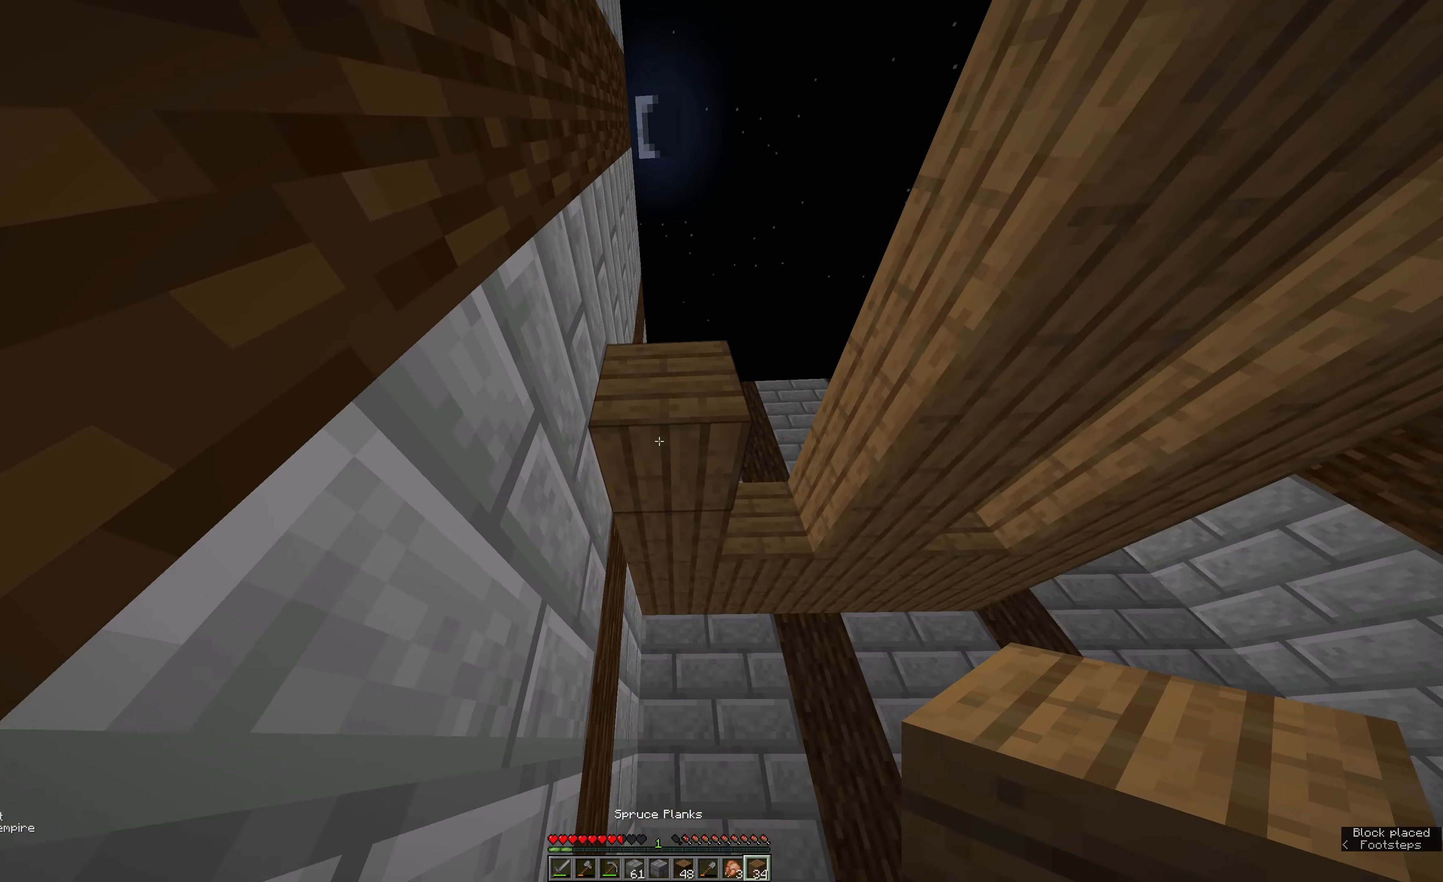
{"keys": ["e"], "mouse": [], "events": [[50, "e", "up"], [267, "mouse_right", "down"], [383, "e", "down"], [383, "mouse_right", "up"]]}
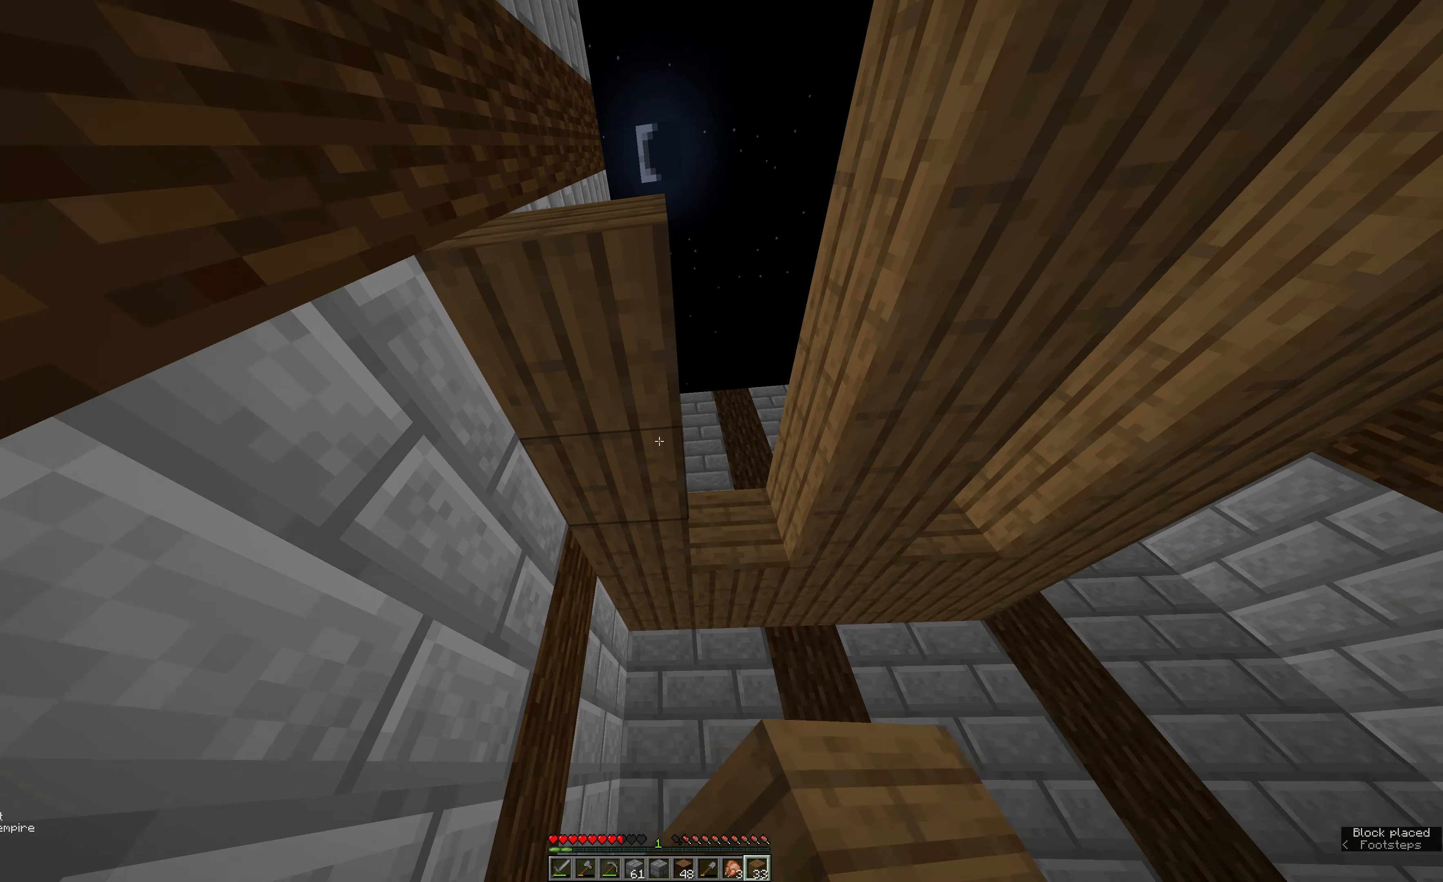
{"keys": ["s"], "mouse": [], "events": [[50, "e", "up"], [233, "mouse_right", "down"], [450, "s", "down"], [500, "mouse_right", "up"]]}
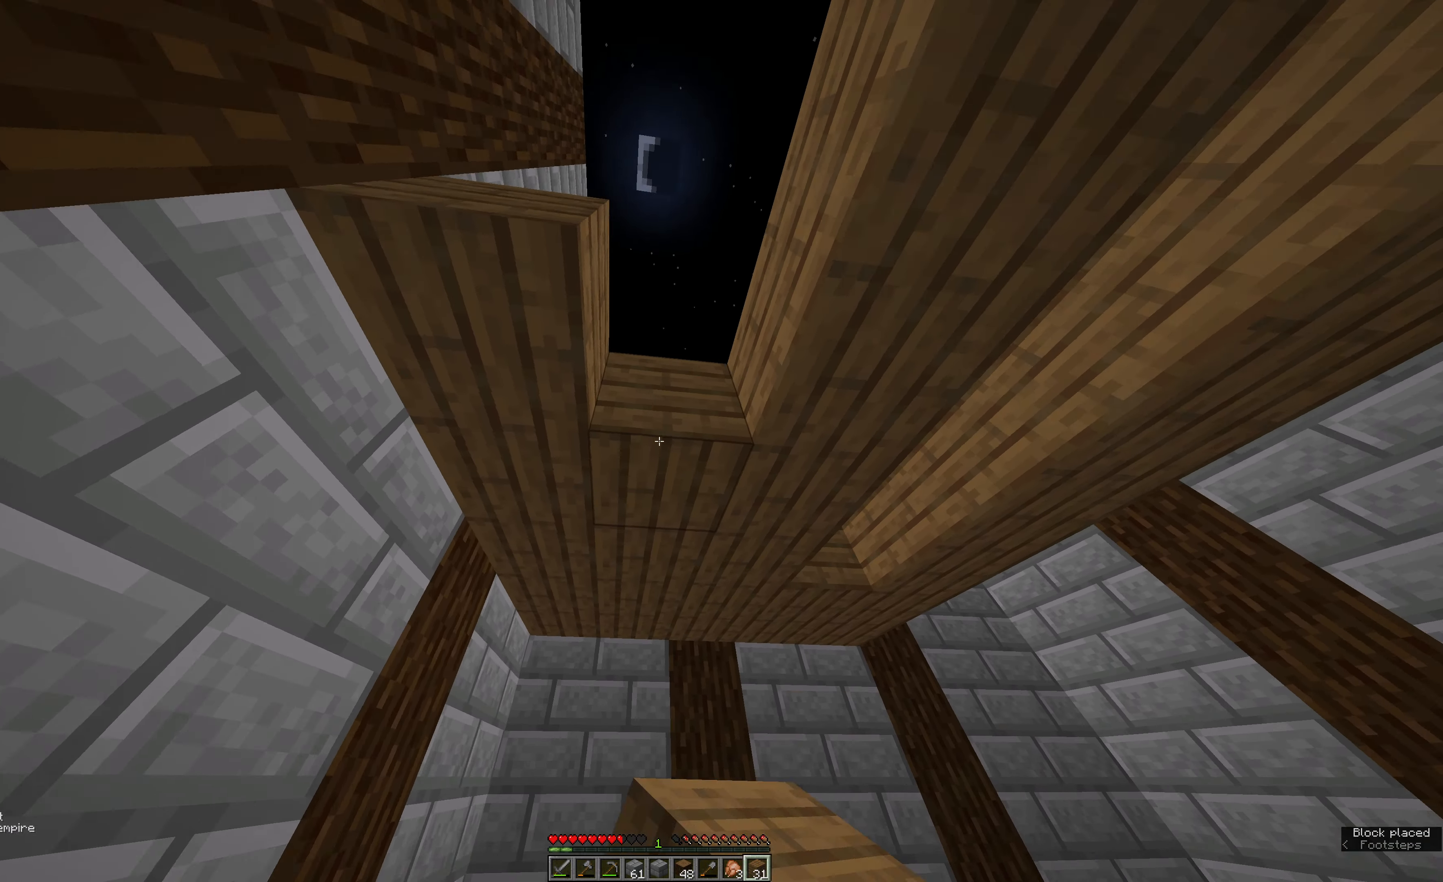
{"keys": ["e", "s"], "mouse": [], "events": [[183, "mouse_right", "down"], [300, "e", "down"], [300, "mouse_right", "up"]]}
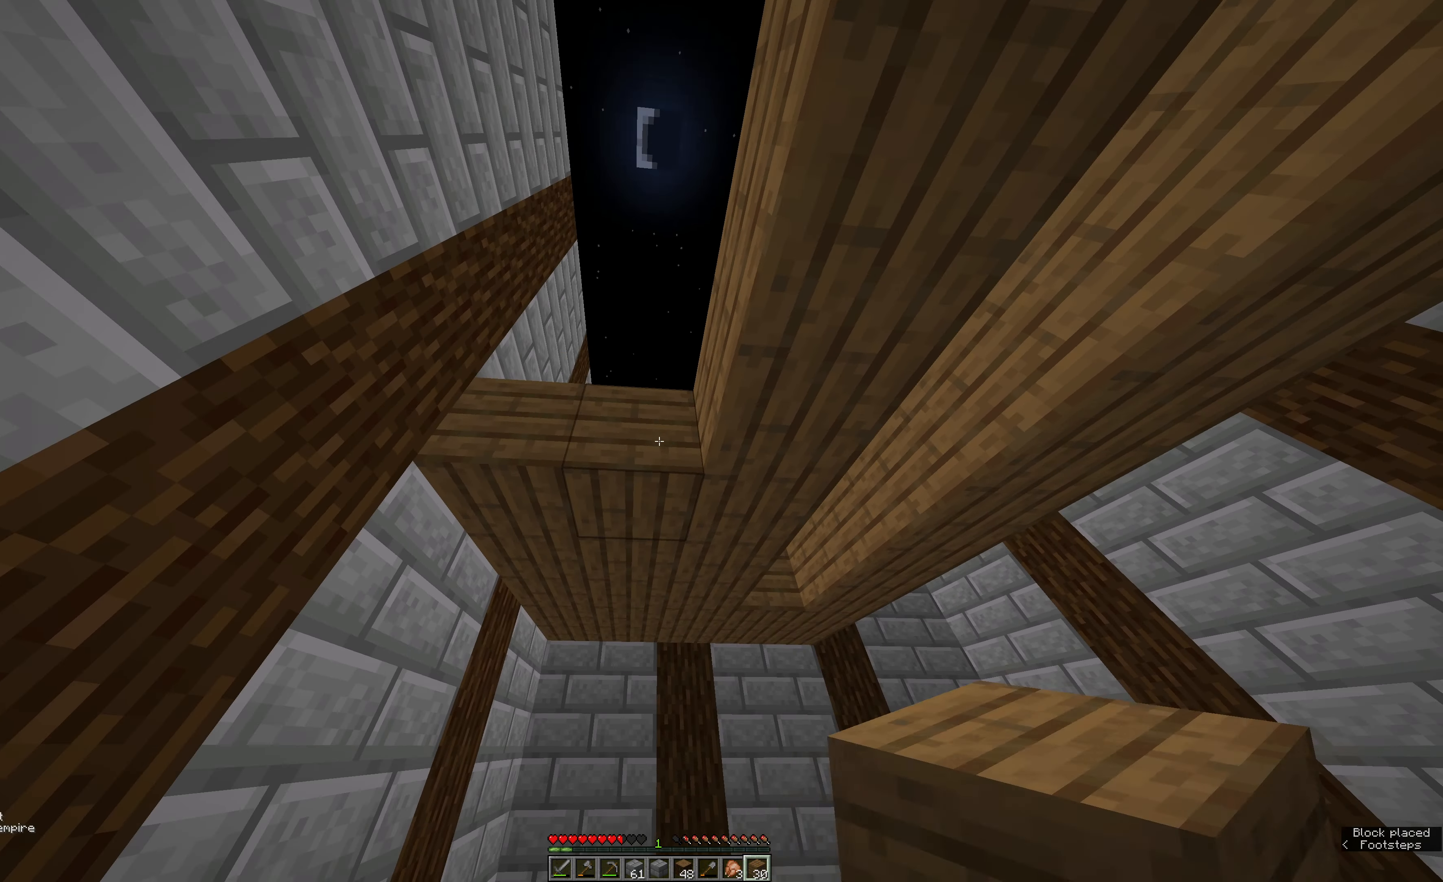
{"keys": ["s", "space"], "mouse": [], "events": [[17, "e", "up"], [133, "mouse_right", "down"], [300, "mouse_right", "up"], [467, "space", "down"]]}
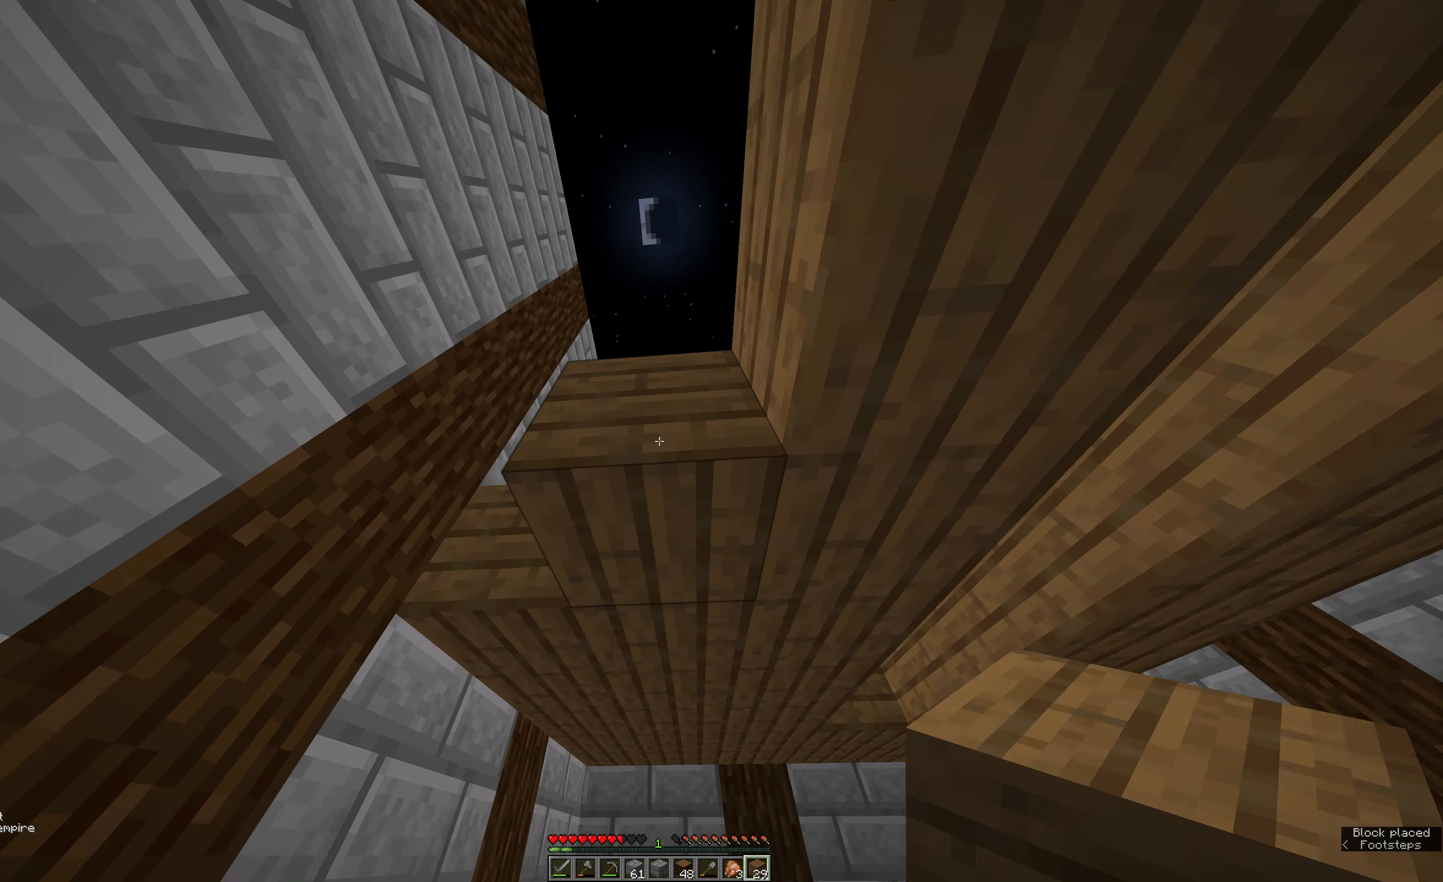
{"keys": ["a", "s"], "mouse": [], "events": [[133, "mouse_right", "down"], [133, "space", "up"], [233, "mouse_right", "up"], [450, "a", "down"]]}
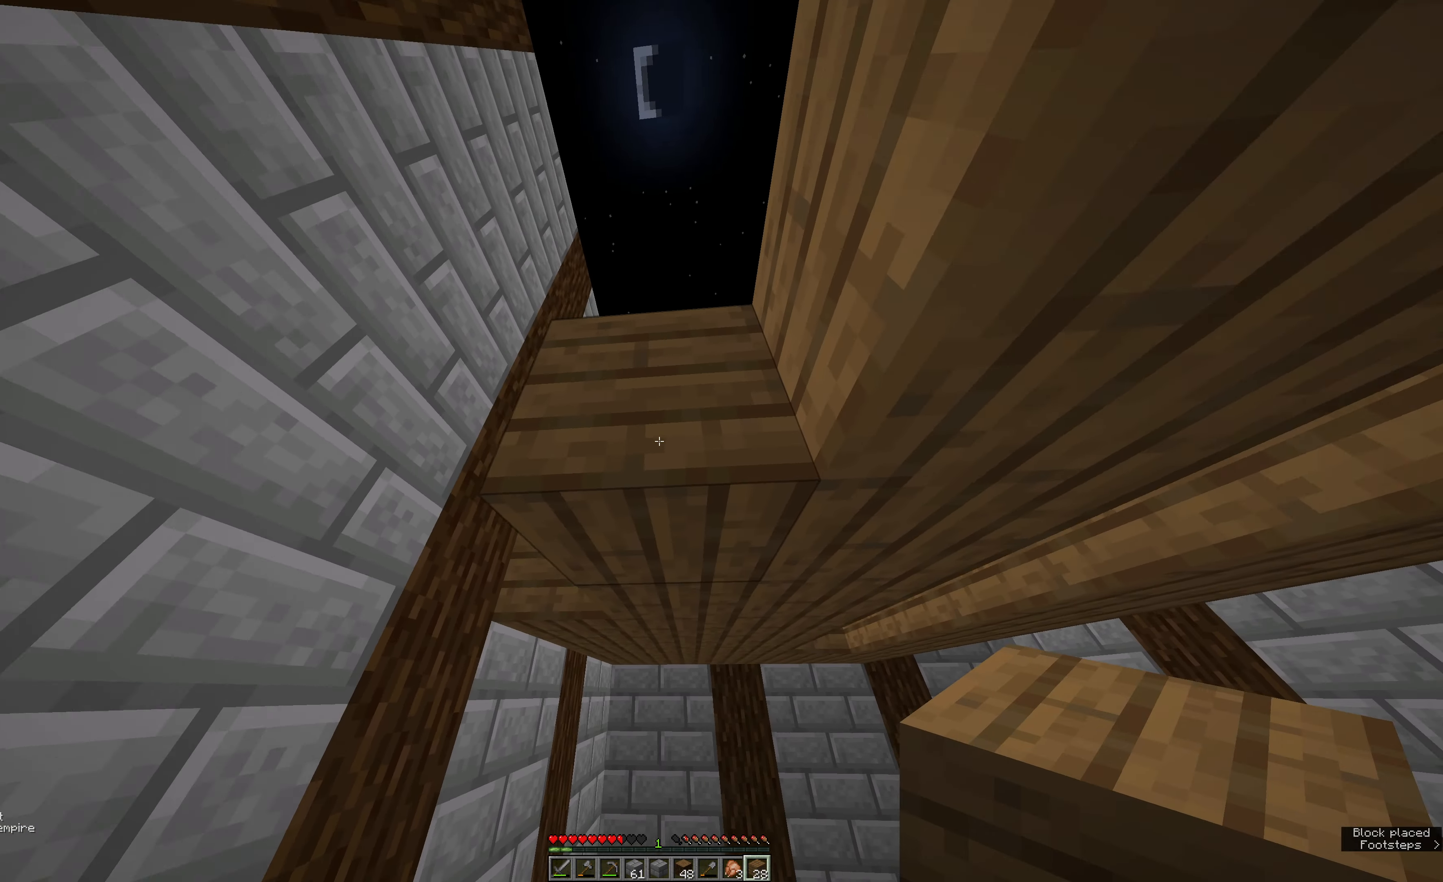
{"keys": ["a"], "mouse": [], "events": [[117, "mouse_right", "down"], [183, "mouse_right", "up"], [300, "s", "up"]]}
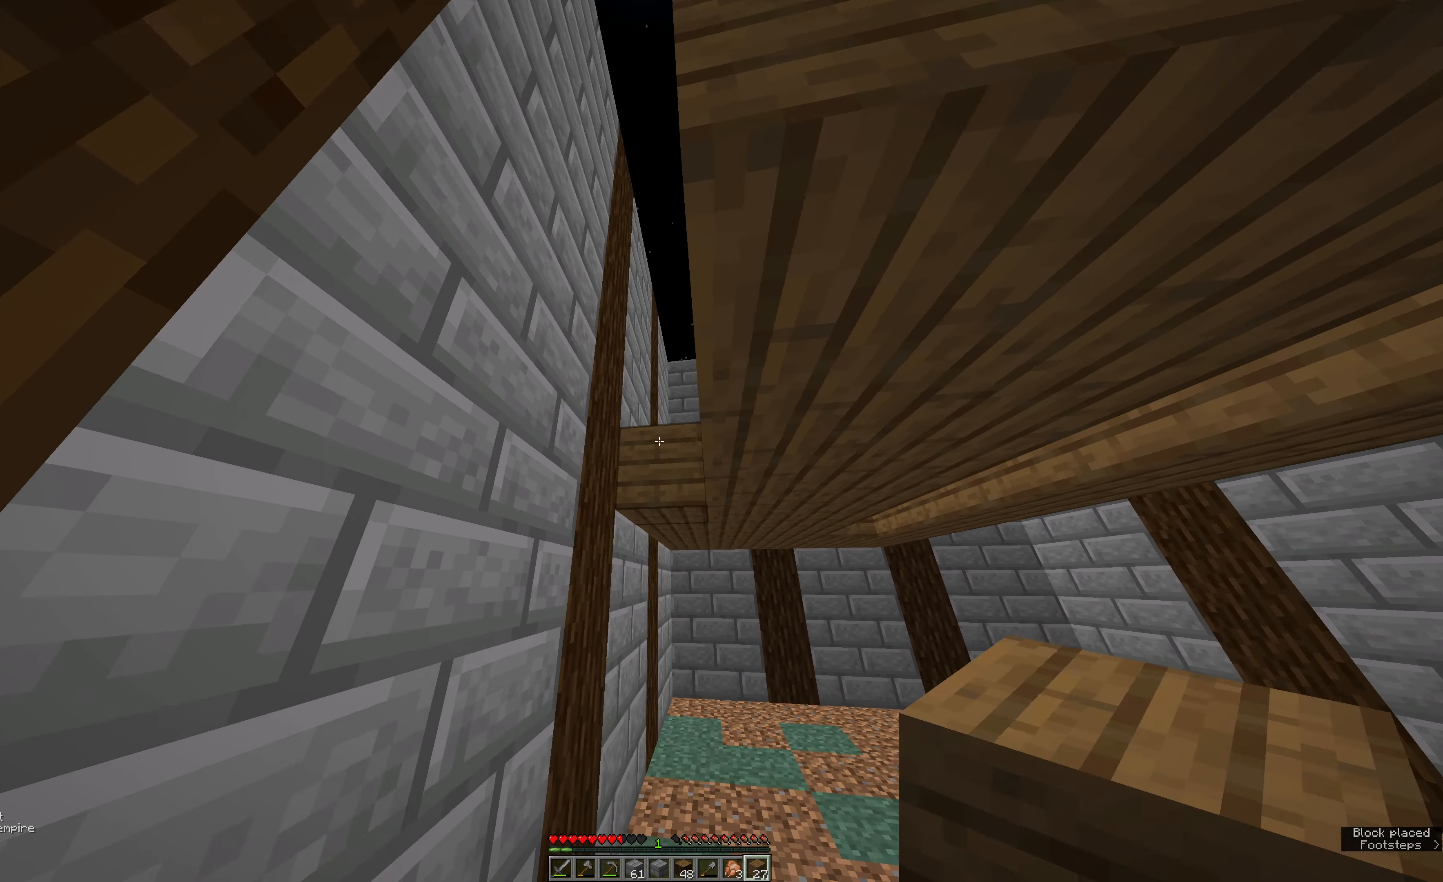
{"keys": ["a", "s"], "mouse": [], "events": [[317, "mouse_right", "down"], [367, "s", "down"], [483, "mouse_right", "up"]]}
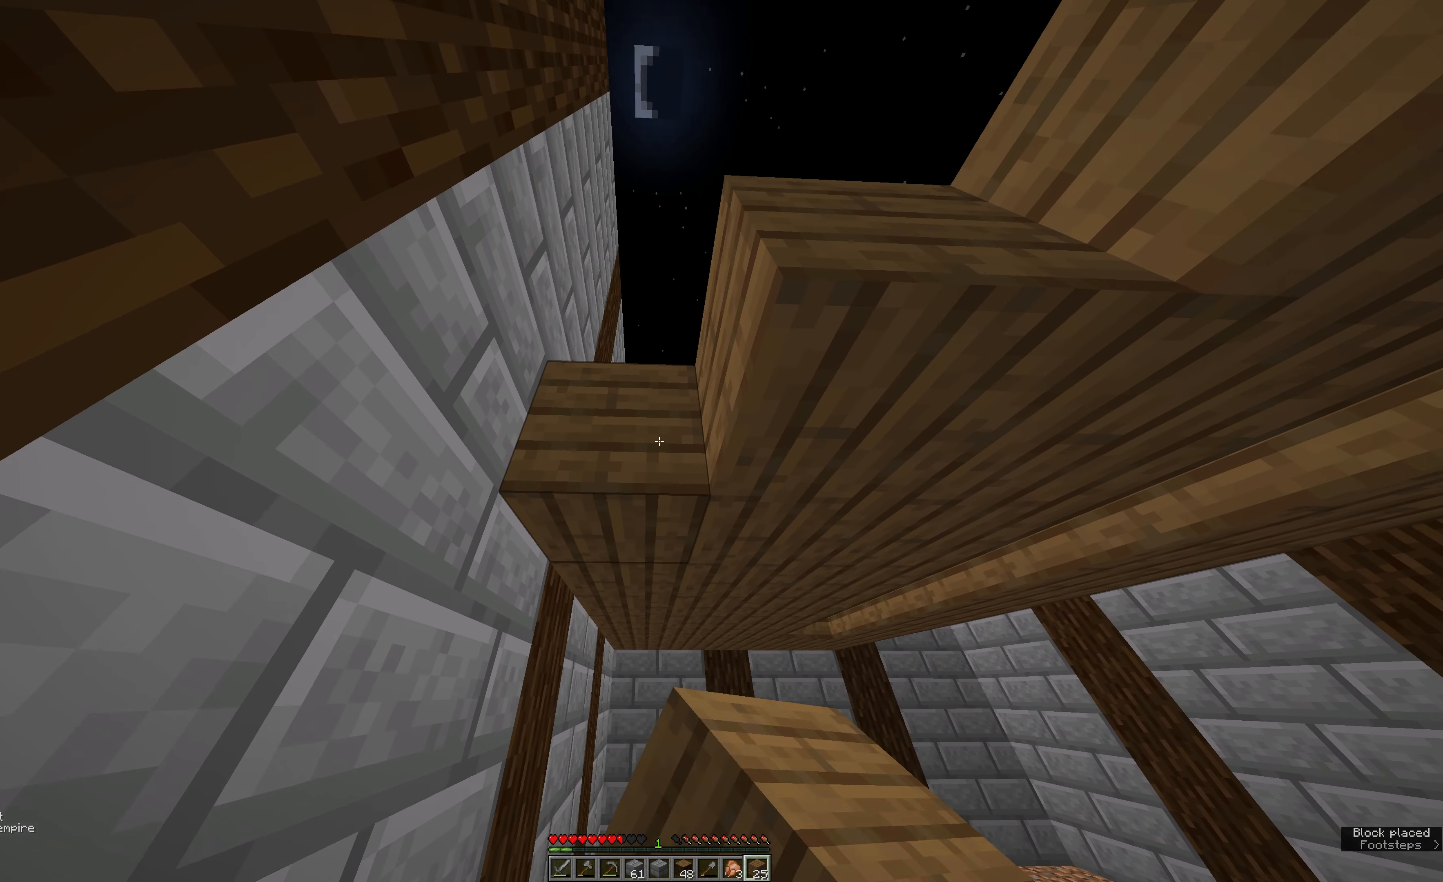
{"keys": ["e"], "mouse": [], "events": [[100, "mouse_right", "down"], [150, "a", "up"], [150, "mouse_right", "up"], [267, "e", "down"], [333, "s", "up"]]}
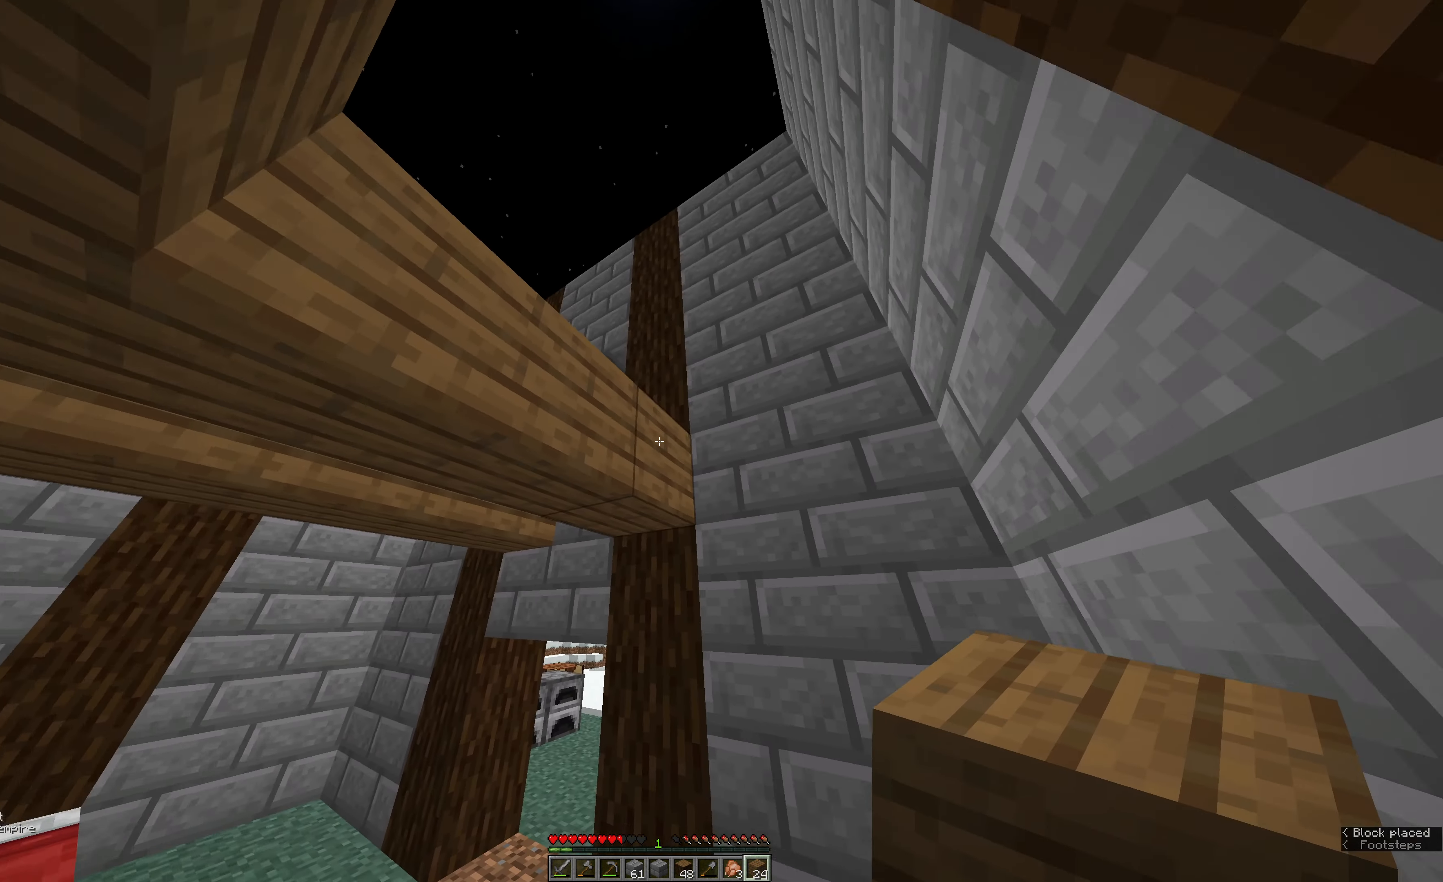
{"keys": ["a"], "mouse": [], "events": [[50, "e", "up"], [100, "a", "down"]]}
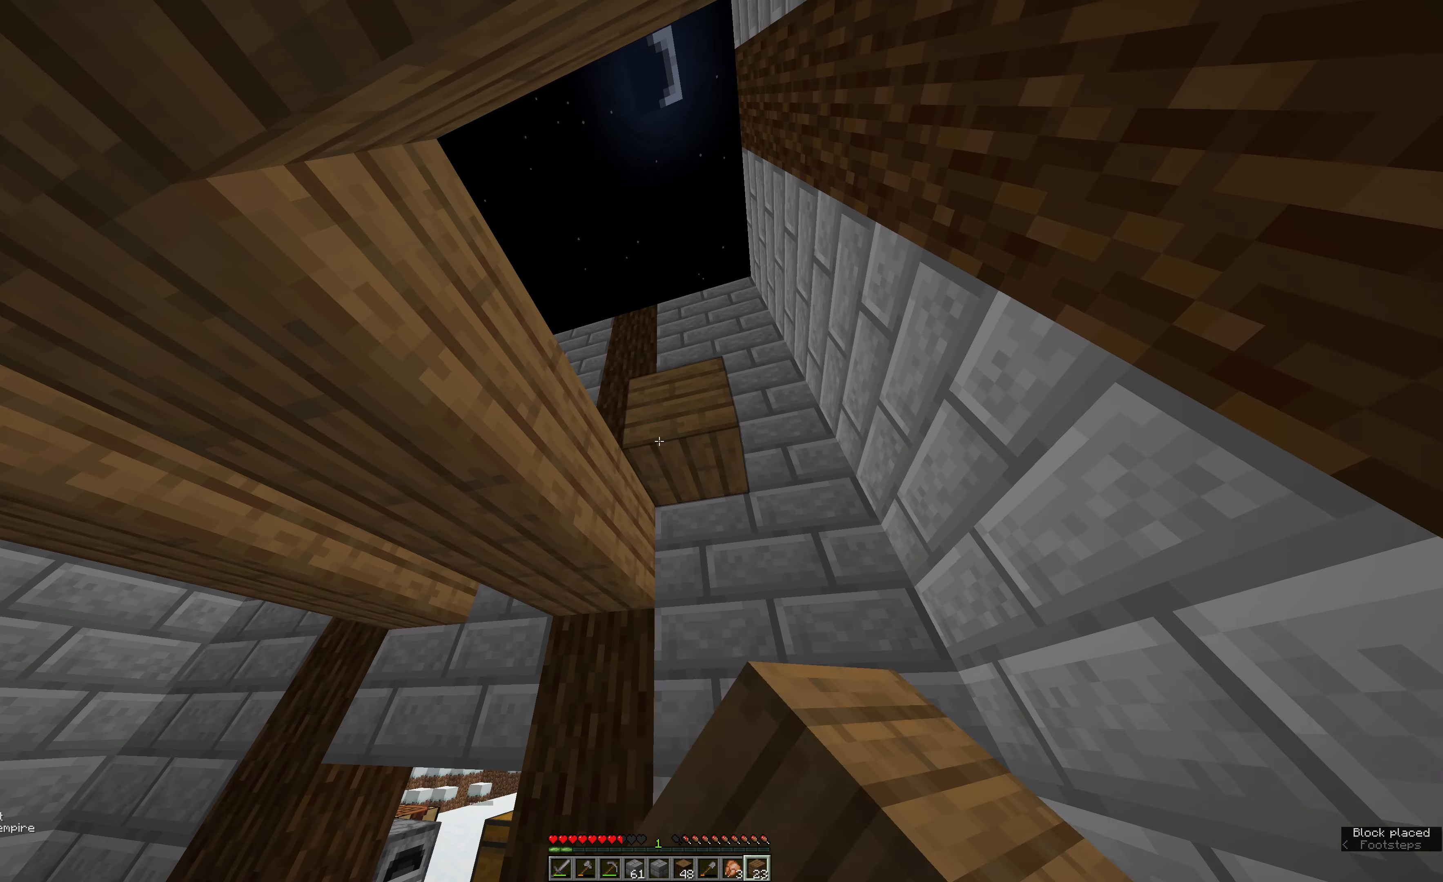
{"keys": [], "mouse": [], "events": [[334, "a", "up"]]}
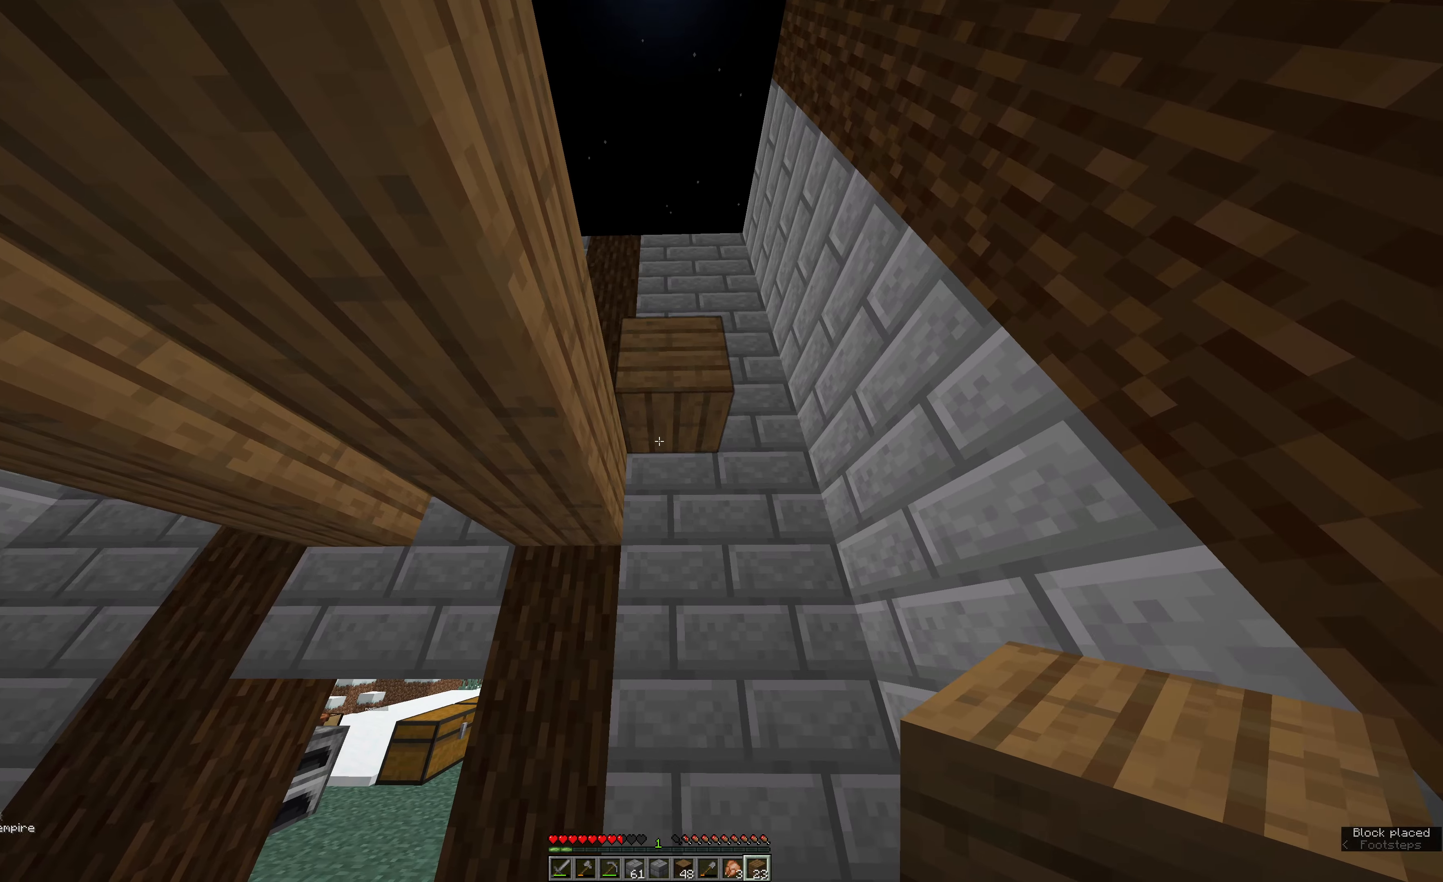
{"keys": ["e", "s"], "mouse": [], "events": [[117, "e", "down"], [117, "mouse_right", "down"], [167, "mouse_right", "up"], [334, "mouse_right", "down"], [450, "mouse_right", "up"], [450, "s", "down"]]}
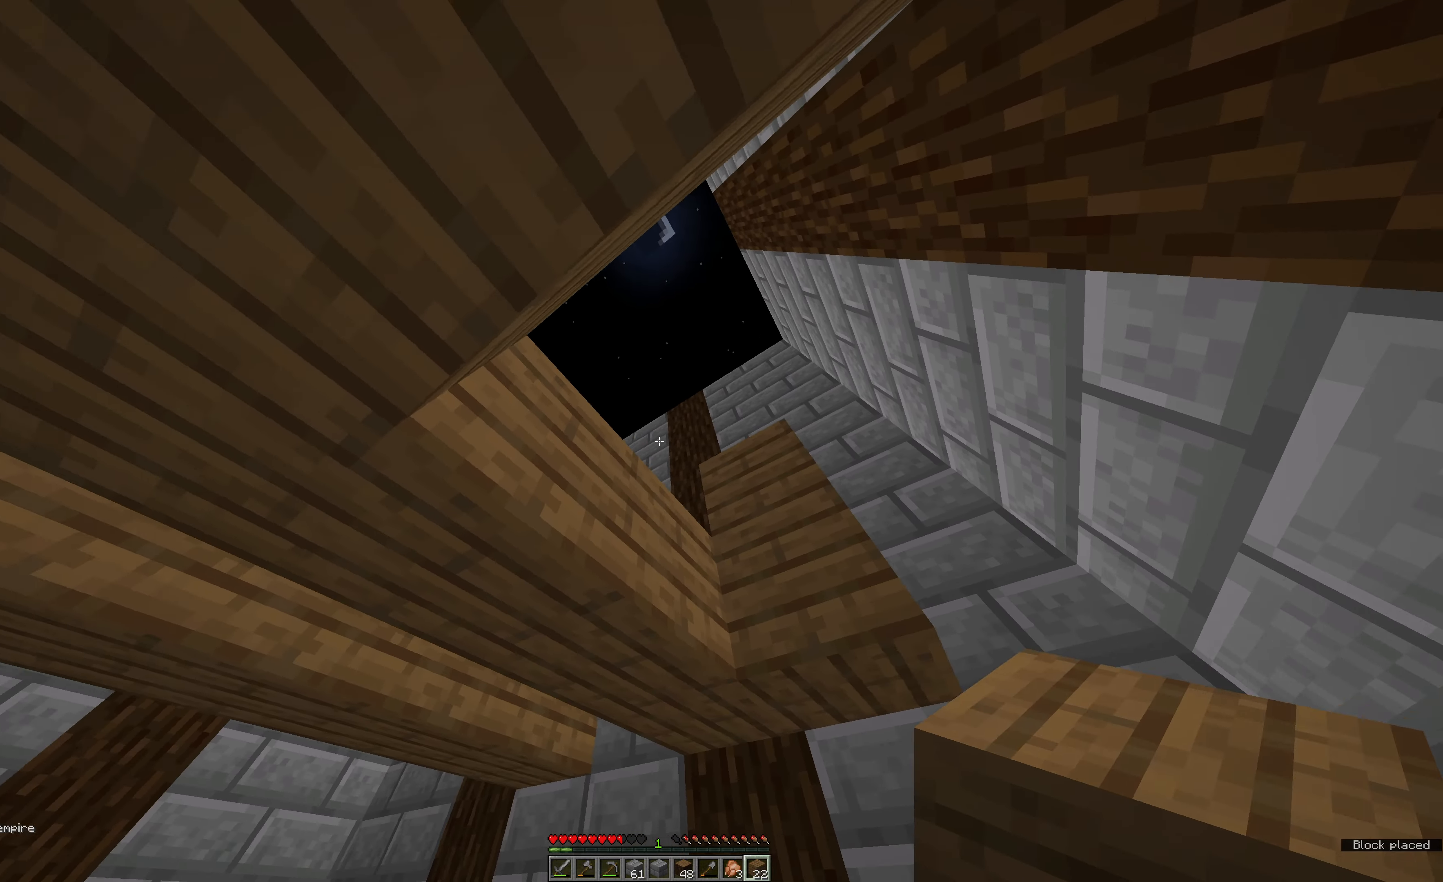
{"keys": ["e", "s"], "mouse": [], "events": []}
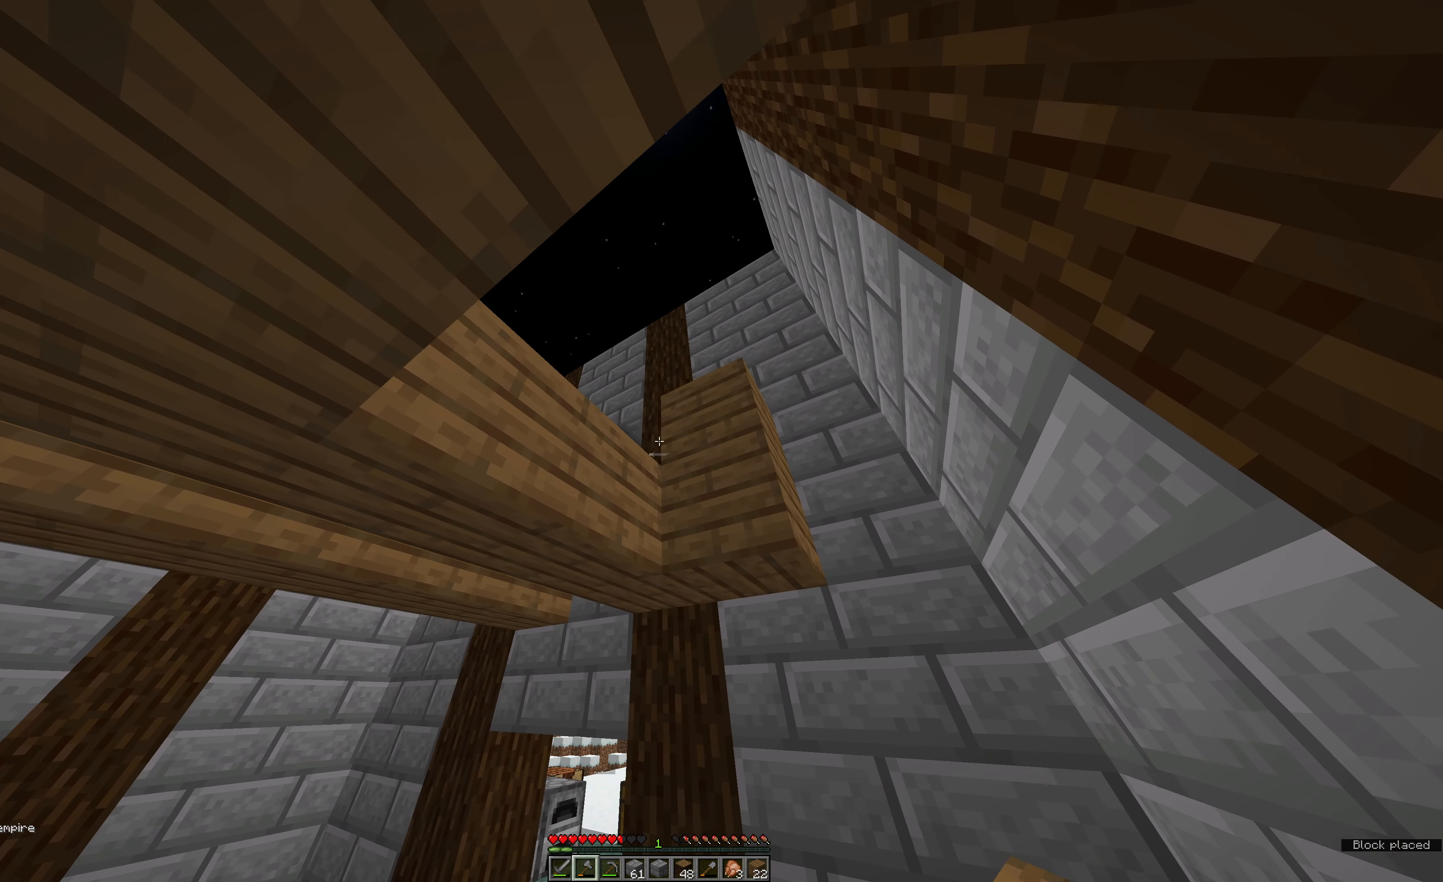
{"keys": [], "mouse": ["left"], "events": [[67, "e", "up"], [134, "s", "up"], [350, "mouse_left", "down"]]}
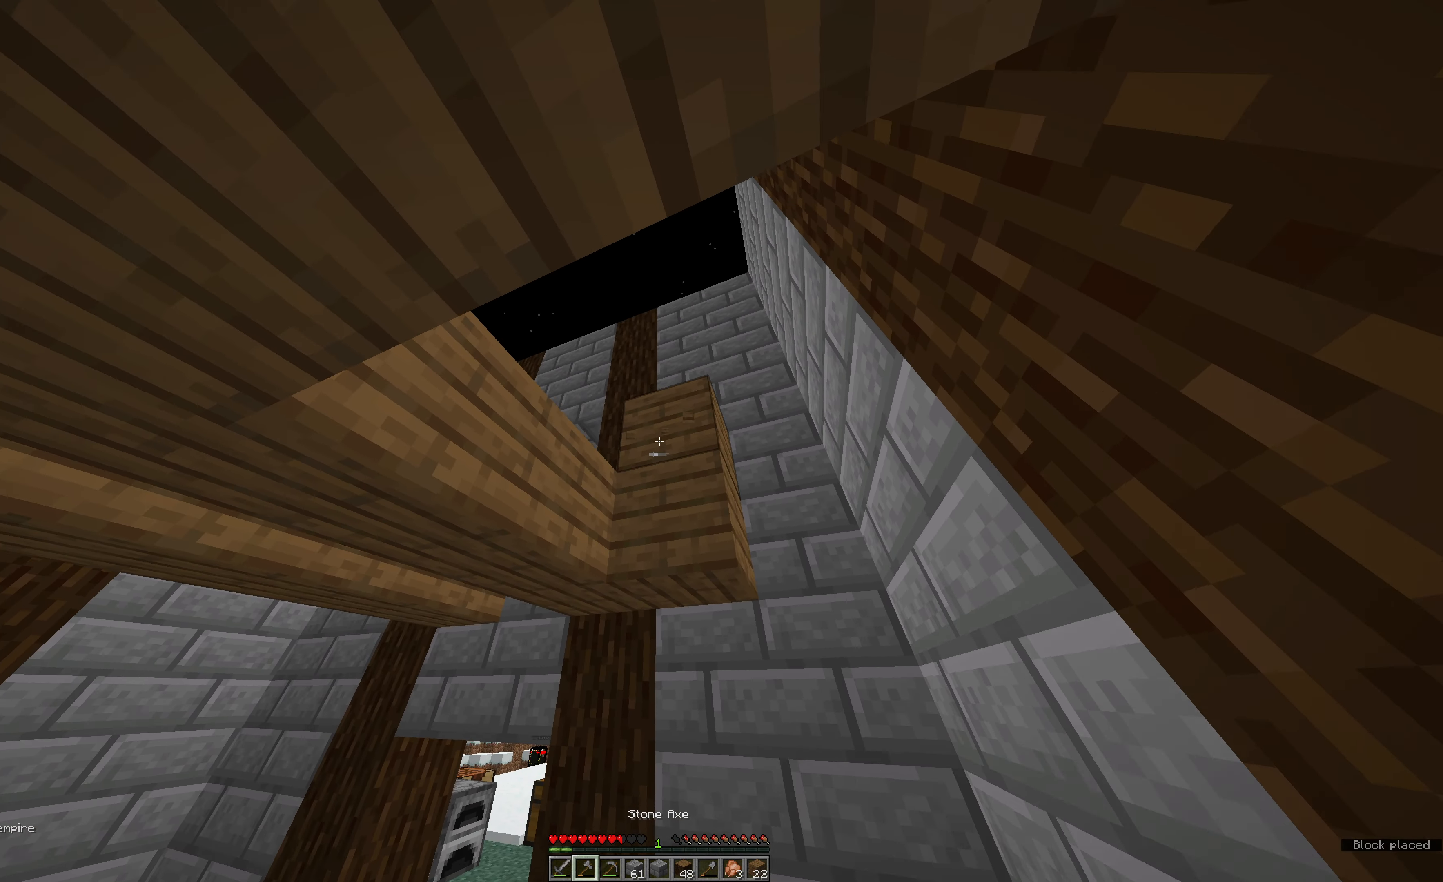
{"keys": [], "mouse": ["left"], "events": []}
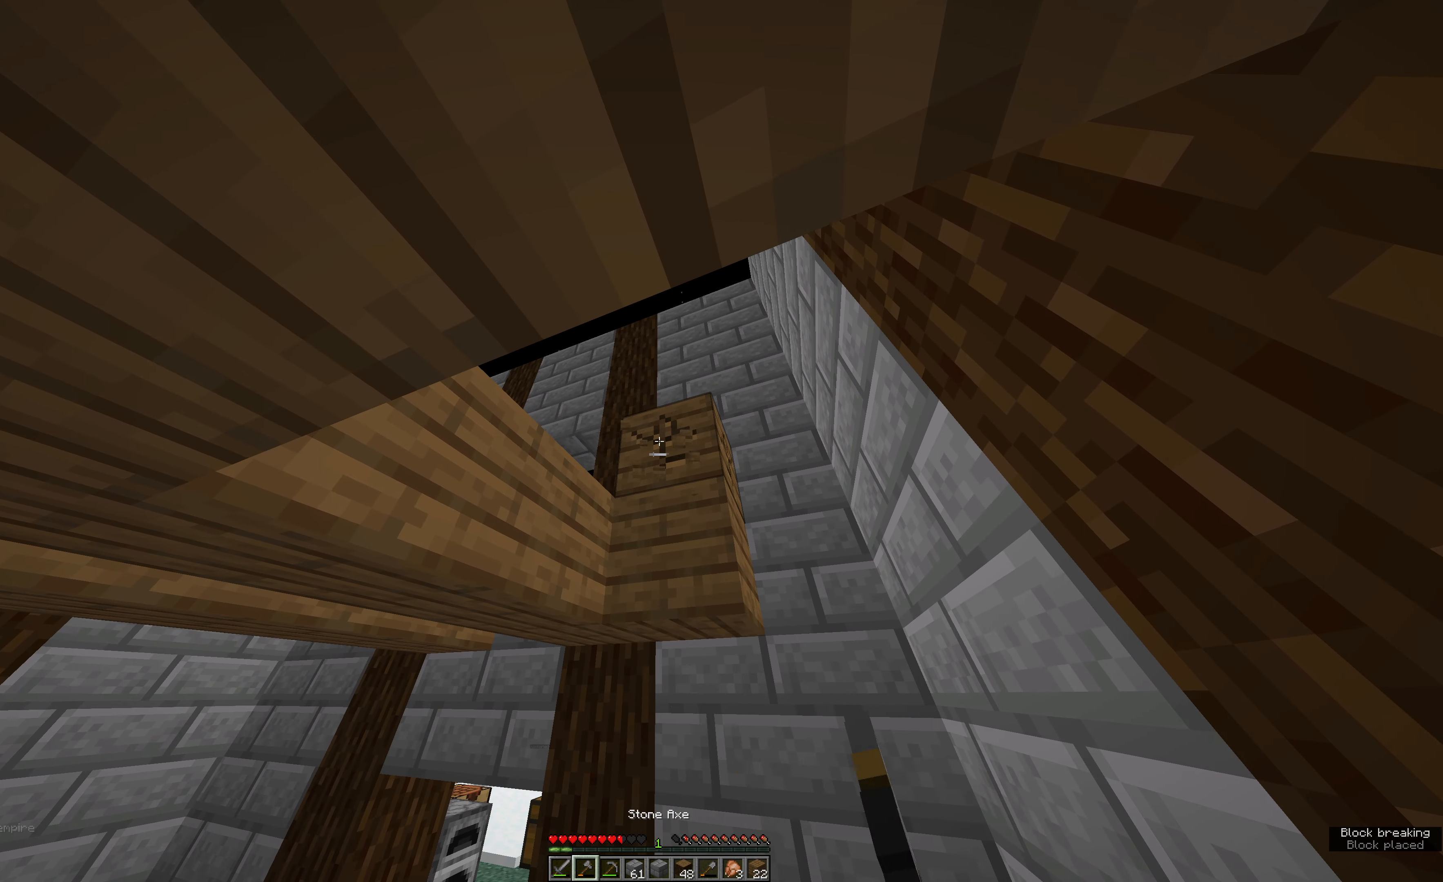
{"keys": ["e", "w"], "mouse": ["left"], "events": [[384, "w", "down"], [450, "e", "down"]]}
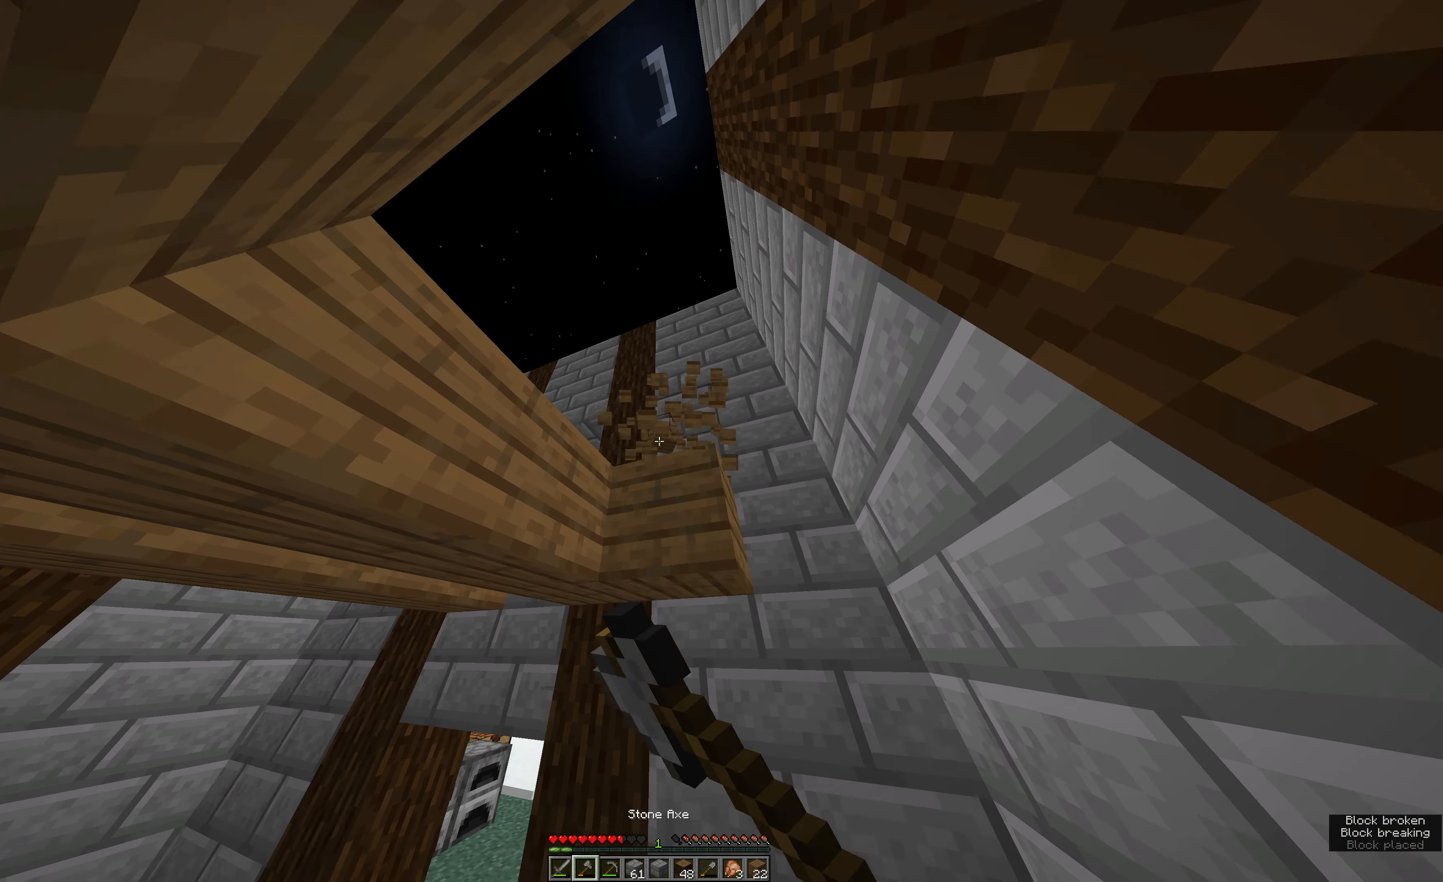
{"keys": ["space"], "mouse": [], "events": [[50, "space", "down"], [117, "e", "up"], [117, "mouse_left", "up"], [234, "a", "down"], [350, "a", "up"], [350, "w", "up"], [400, "e", "down"], [467, "e", "up"]]}
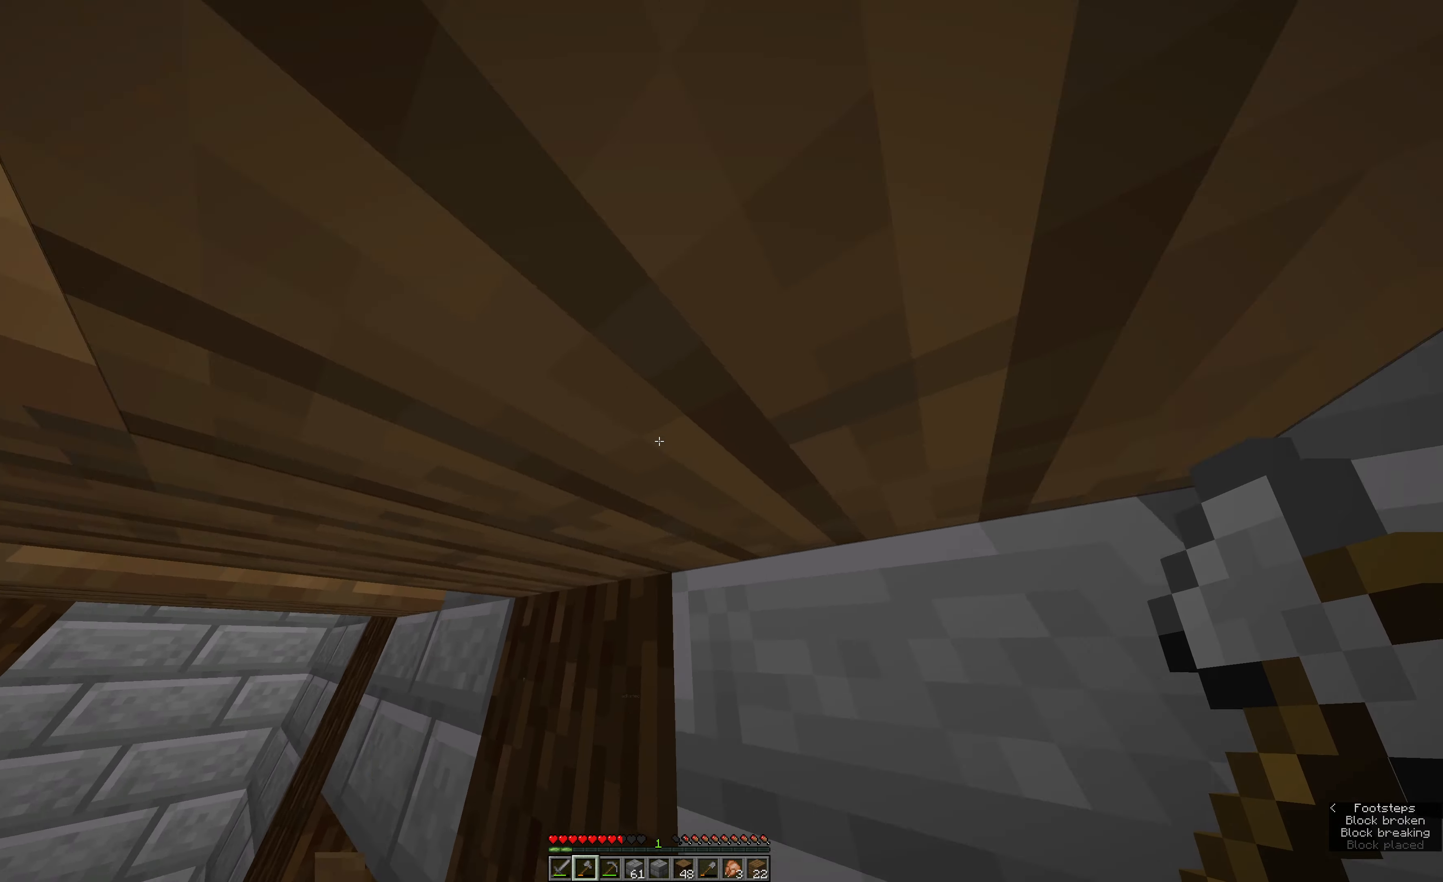
{"keys": ["a"], "mouse": [], "events": [[184, "a", "down"], [184, "s", "down"], [234, "space", "up"], [417, "s", "up"]]}
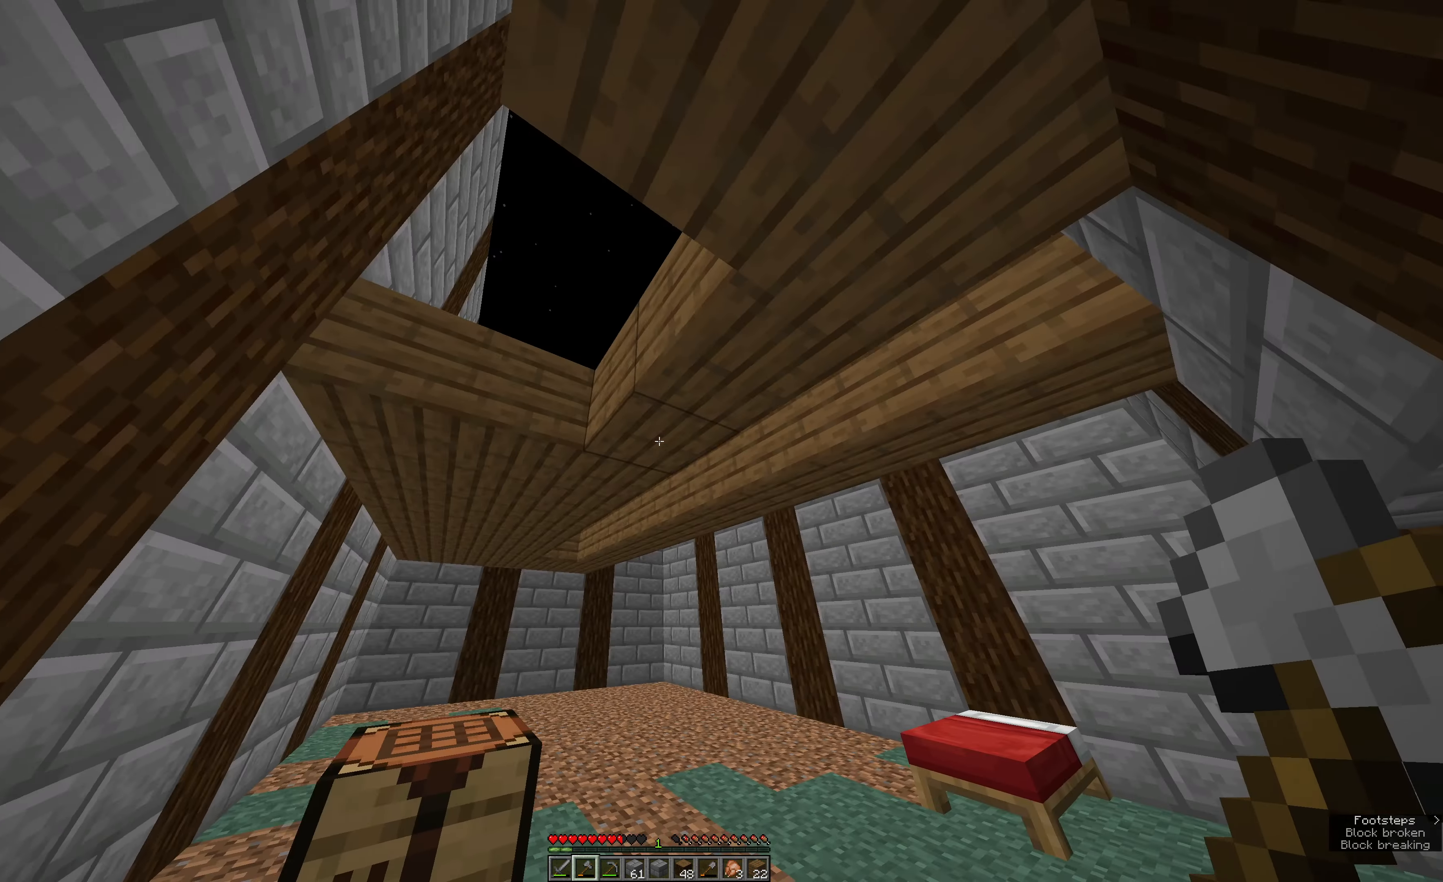
{"keys": ["s"], "mouse": ["left"], "events": [[84, "space", "down"], [250, "a", "up"], [250, "space", "up"], [400, "mouse_left", "down"], [400, "s", "down"]]}
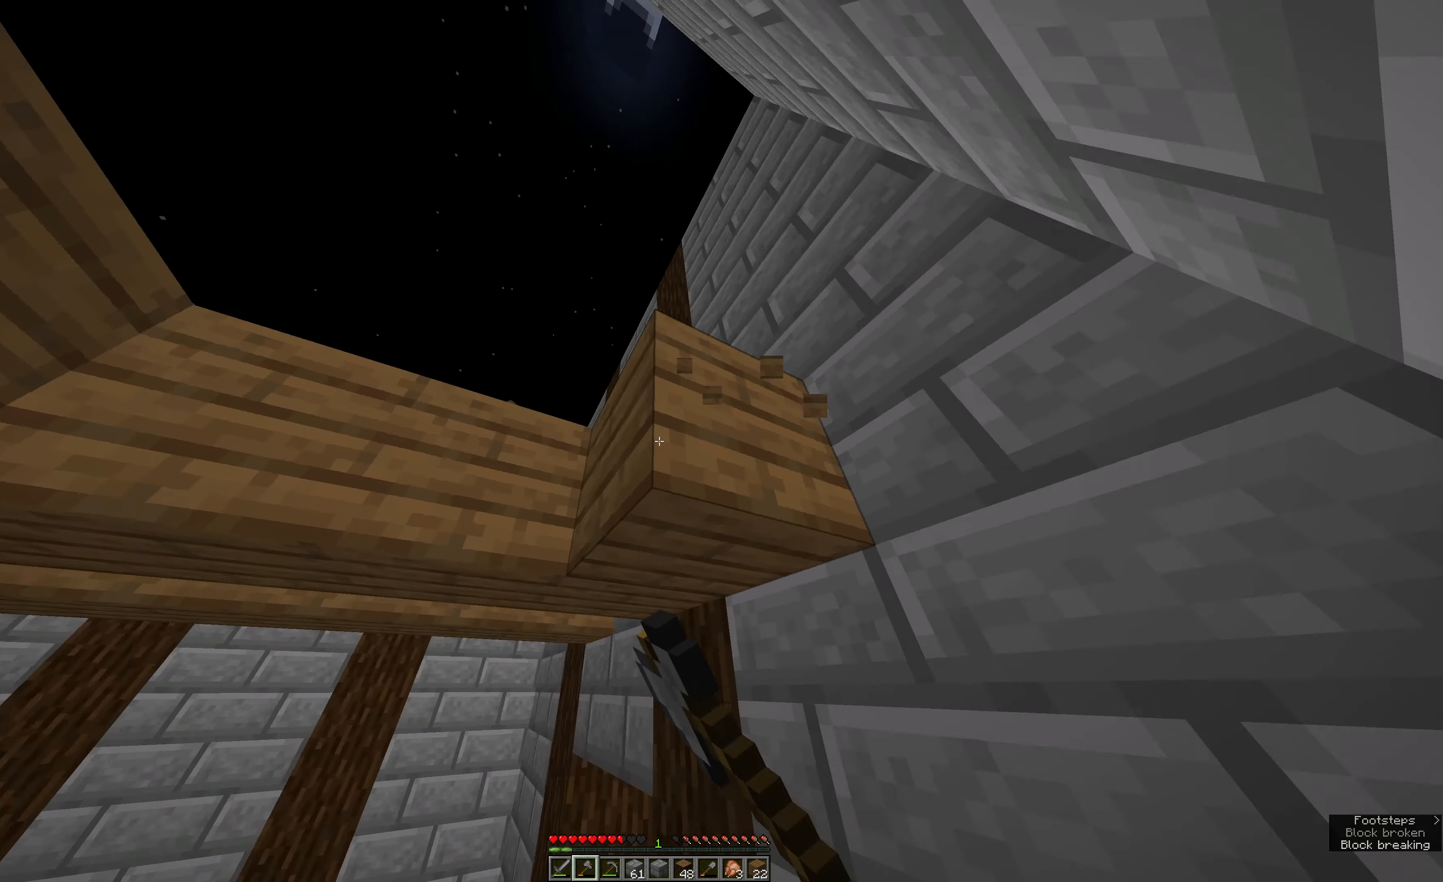
{"keys": ["e"], "mouse": ["left"], "events": [[34, "s", "up"], [384, "e", "down"]]}
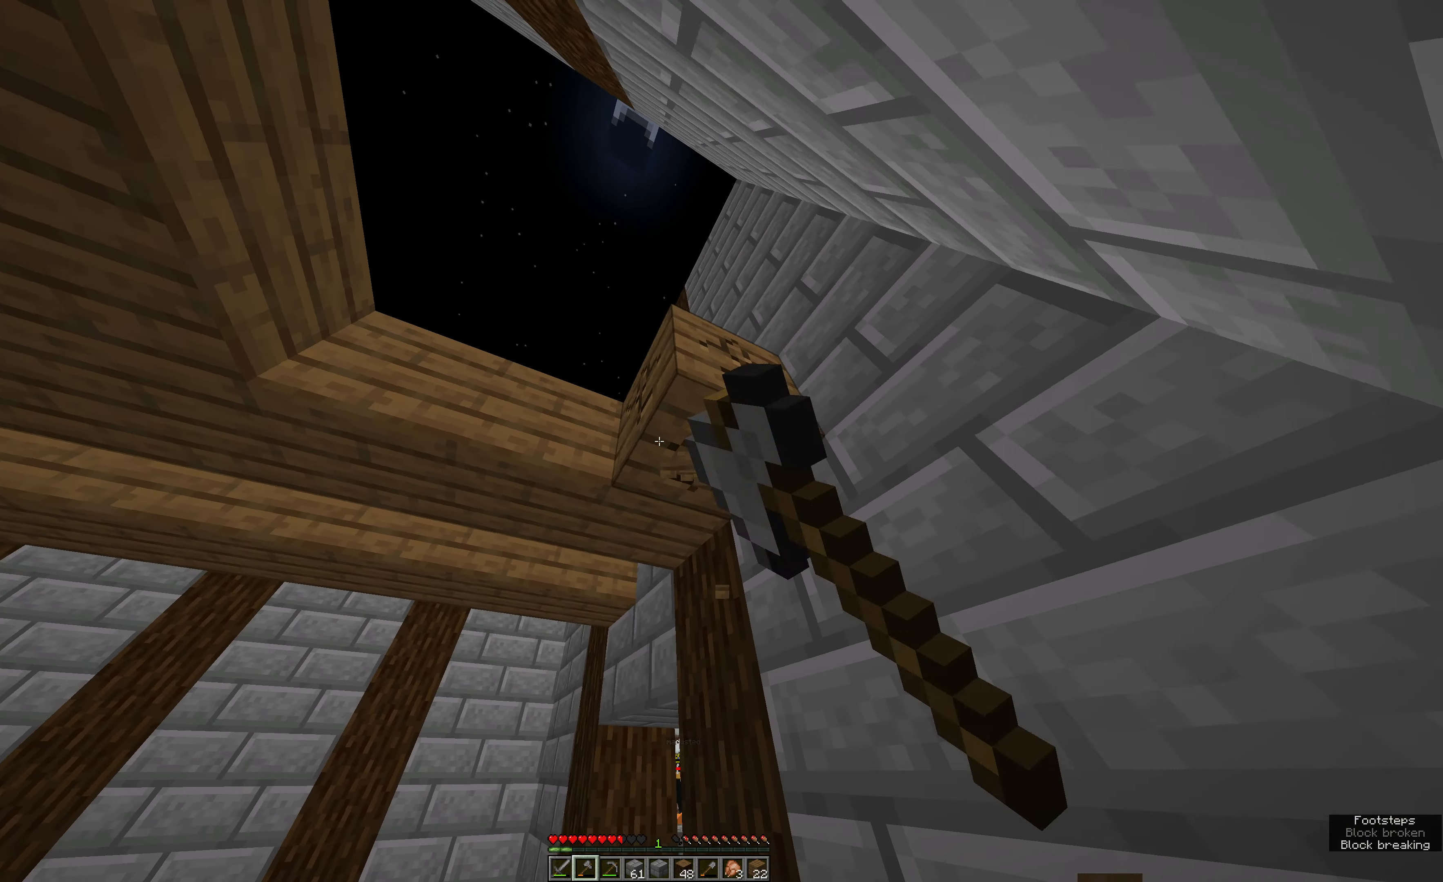
{"keys": ["e"], "mouse": ["left"], "events": []}
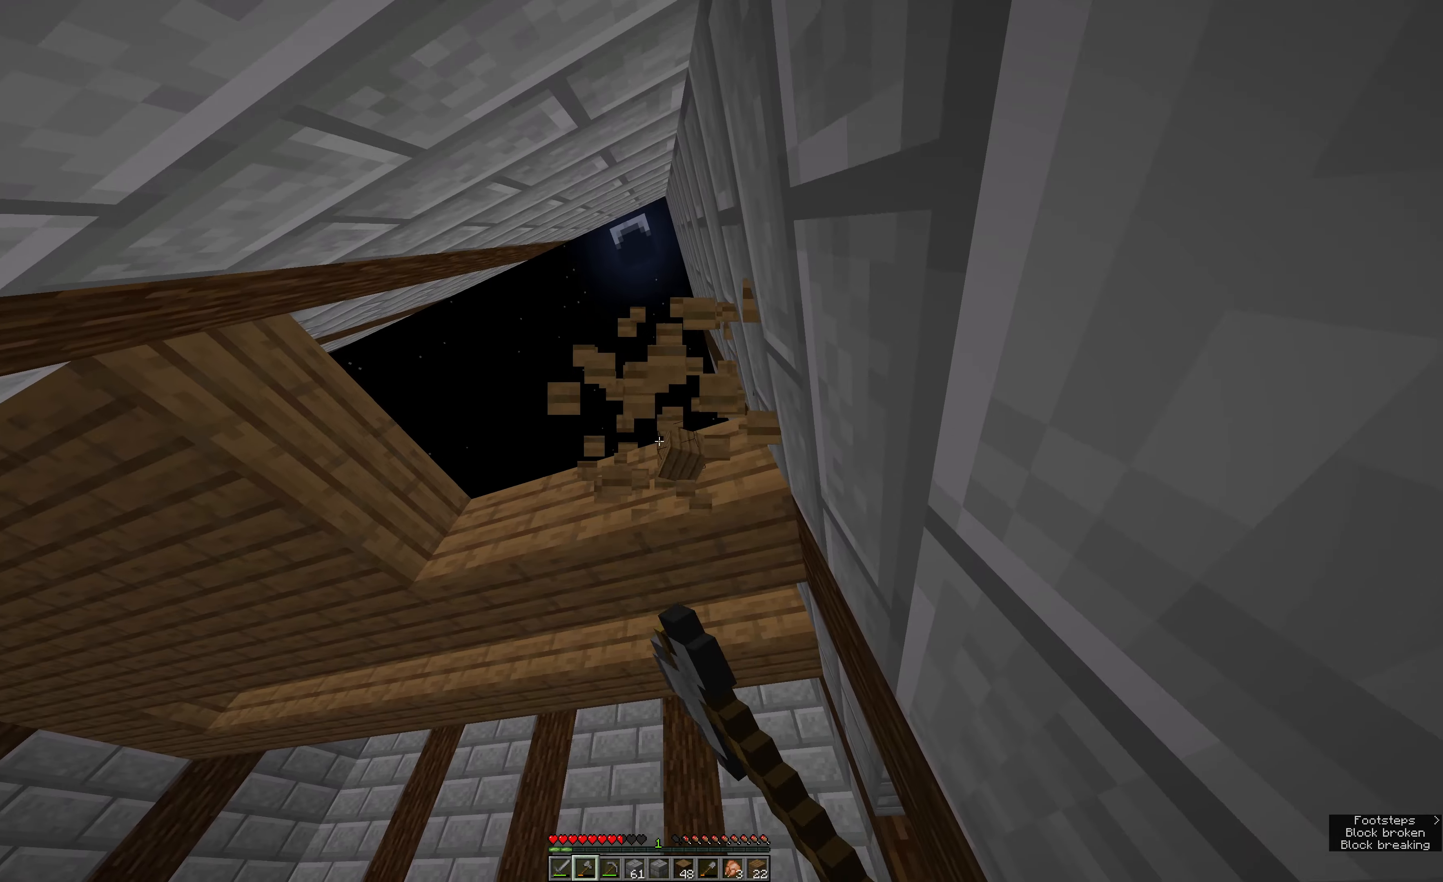
{"keys": ["w"], "mouse": [], "events": [[116, "space", "down"], [116, "w", "down"], [183, "mouse_left", "up"], [350, "e", "up"], [350, "space", "up"]]}
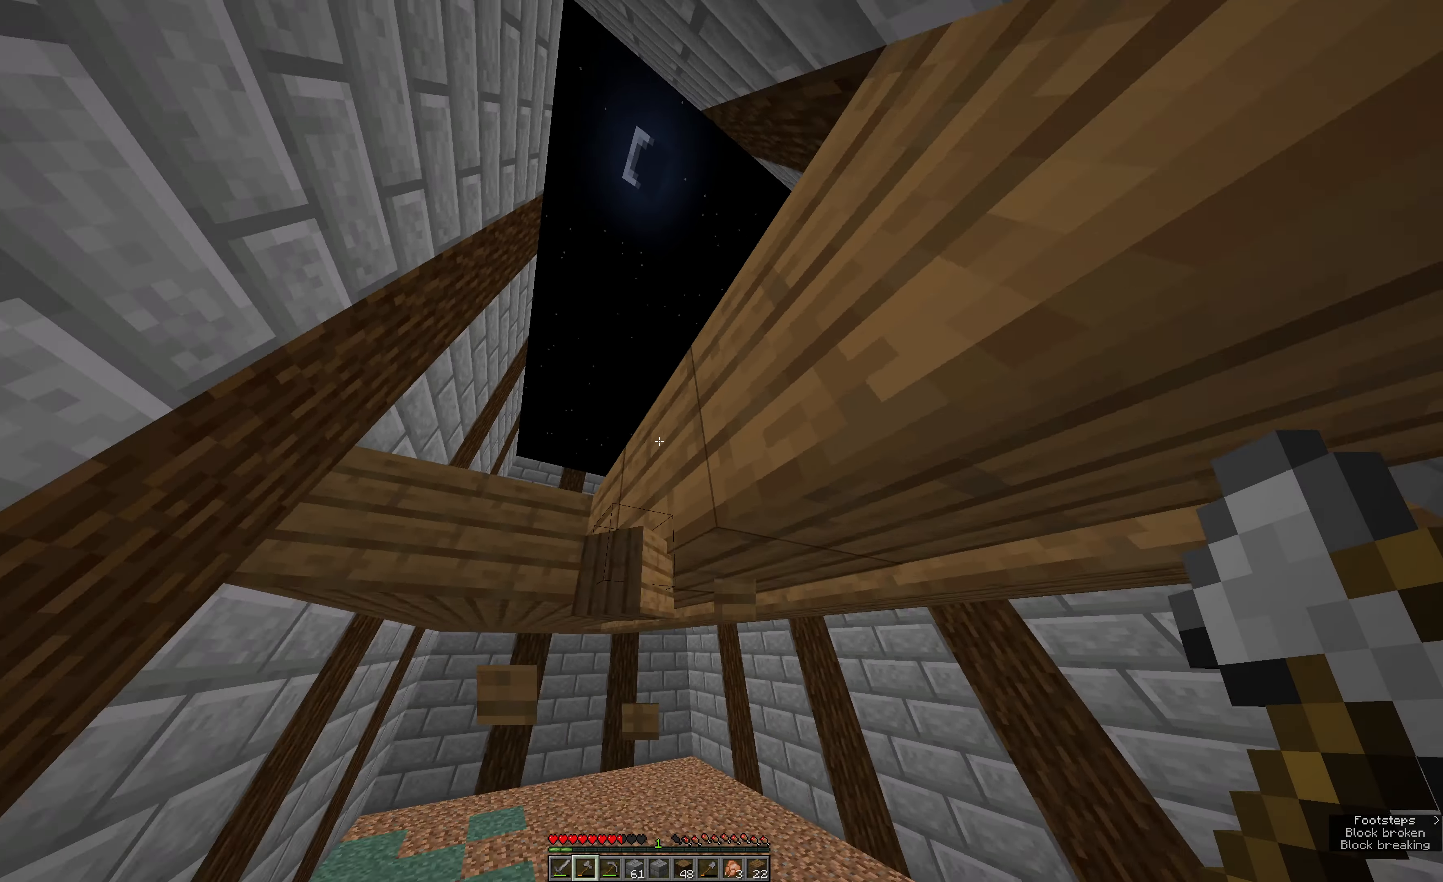
{"keys": ["a", "s", "space"], "mouse": [], "events": [[133, "w", "up"], [183, "a", "down"], [350, "s", "down"], [466, "space", "down"]]}